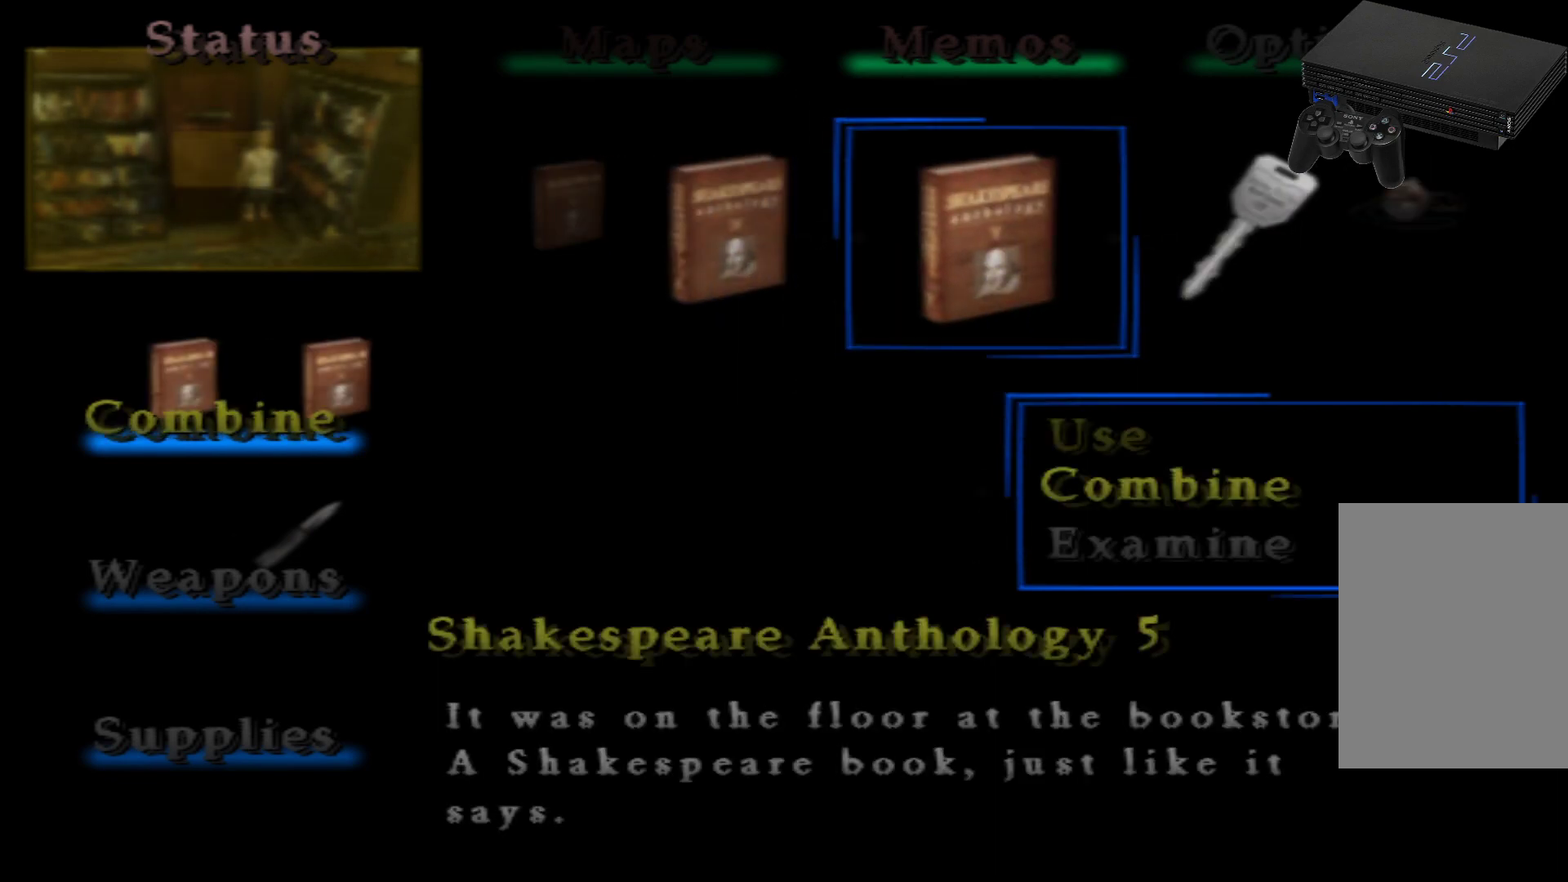
Gameplay with a controller (Xbox layout); each line is a JSON object with the inputs held at the frame after it. "events" lists button and stick changes between this image and that frame as [ms after this image, input, new state], when the widget could be followed in between. Not read: L3 R3.
{"buttons": [], "left_stick": "center", "right_stick": "center", "events": []}
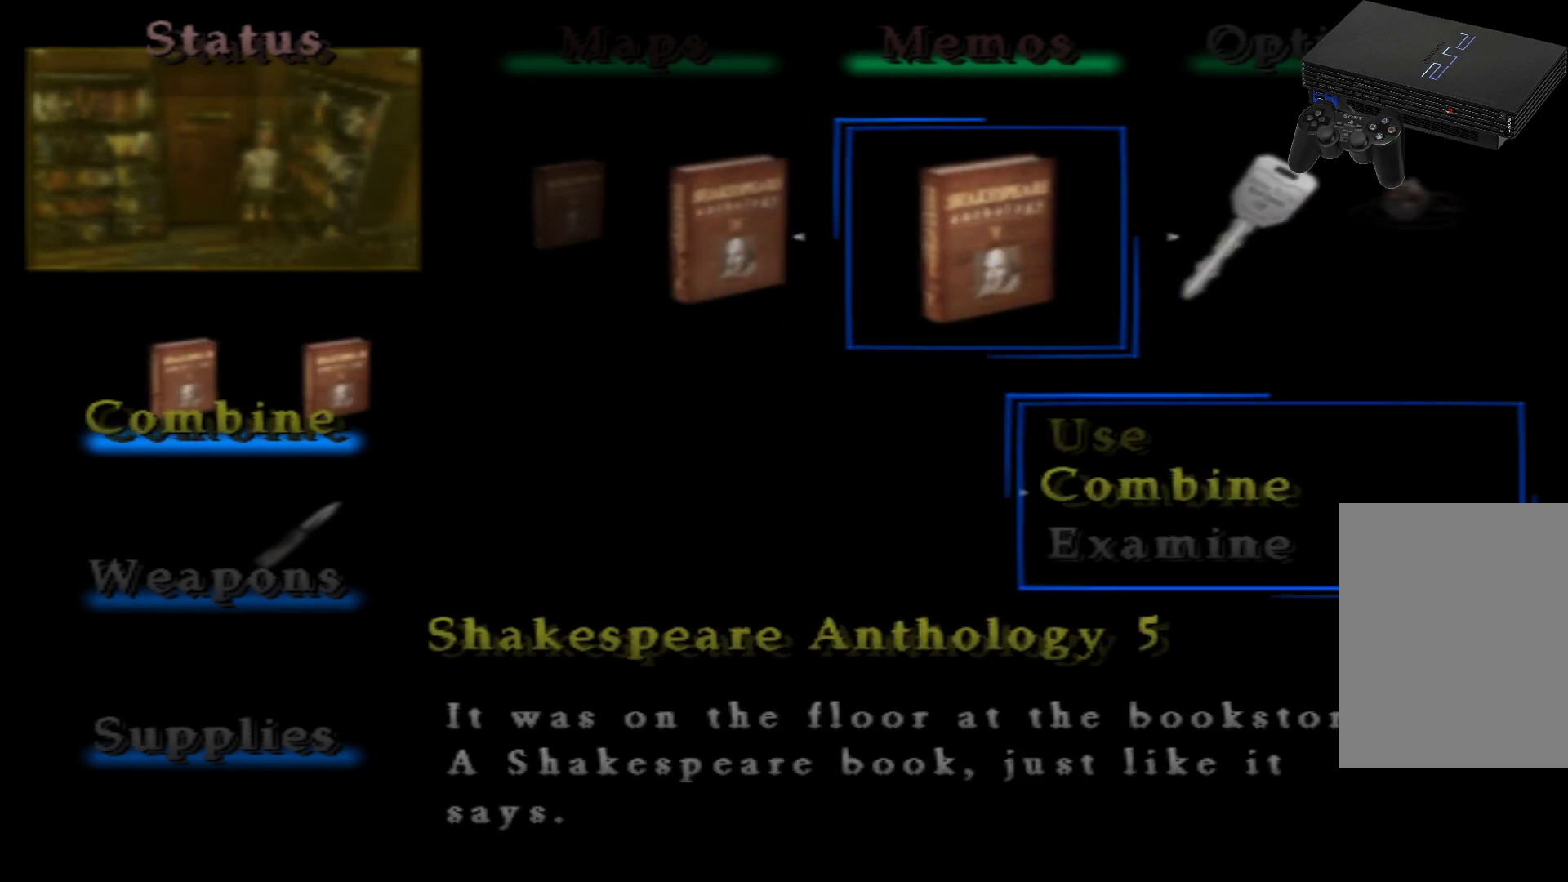
{"buttons": ["DPAD_DOWN"], "left_stick": "center", "right_stick": "center", "events": [[467, "DPAD_DOWN", "down"]]}
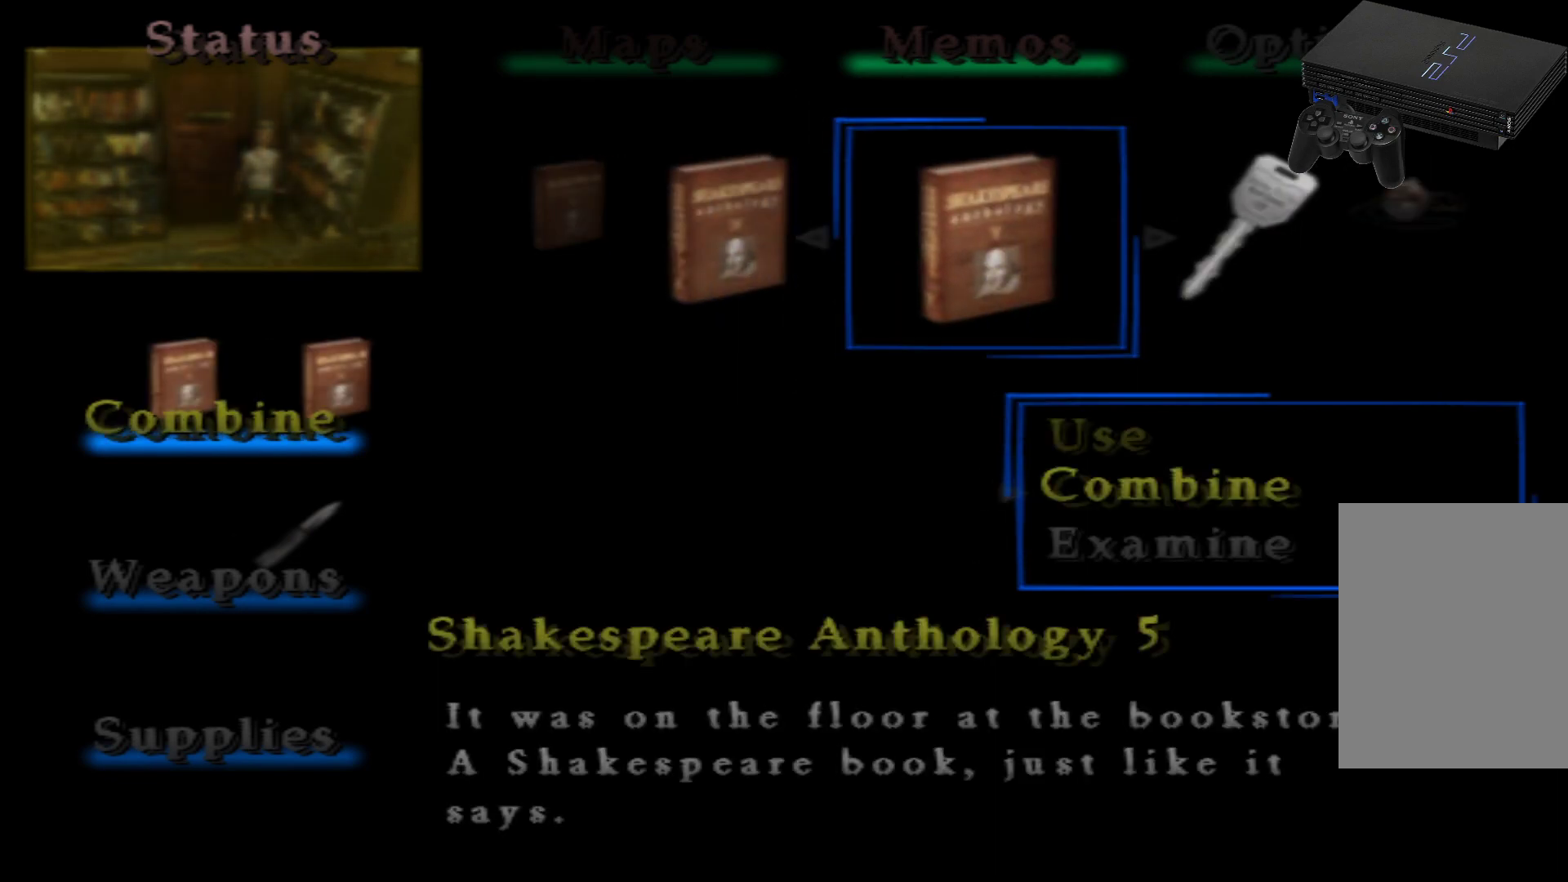
{"buttons": ["A"], "left_stick": "center", "right_stick": "center", "events": [[17, "DPAD_DOWN", "up"], [468, "A", "down"]]}
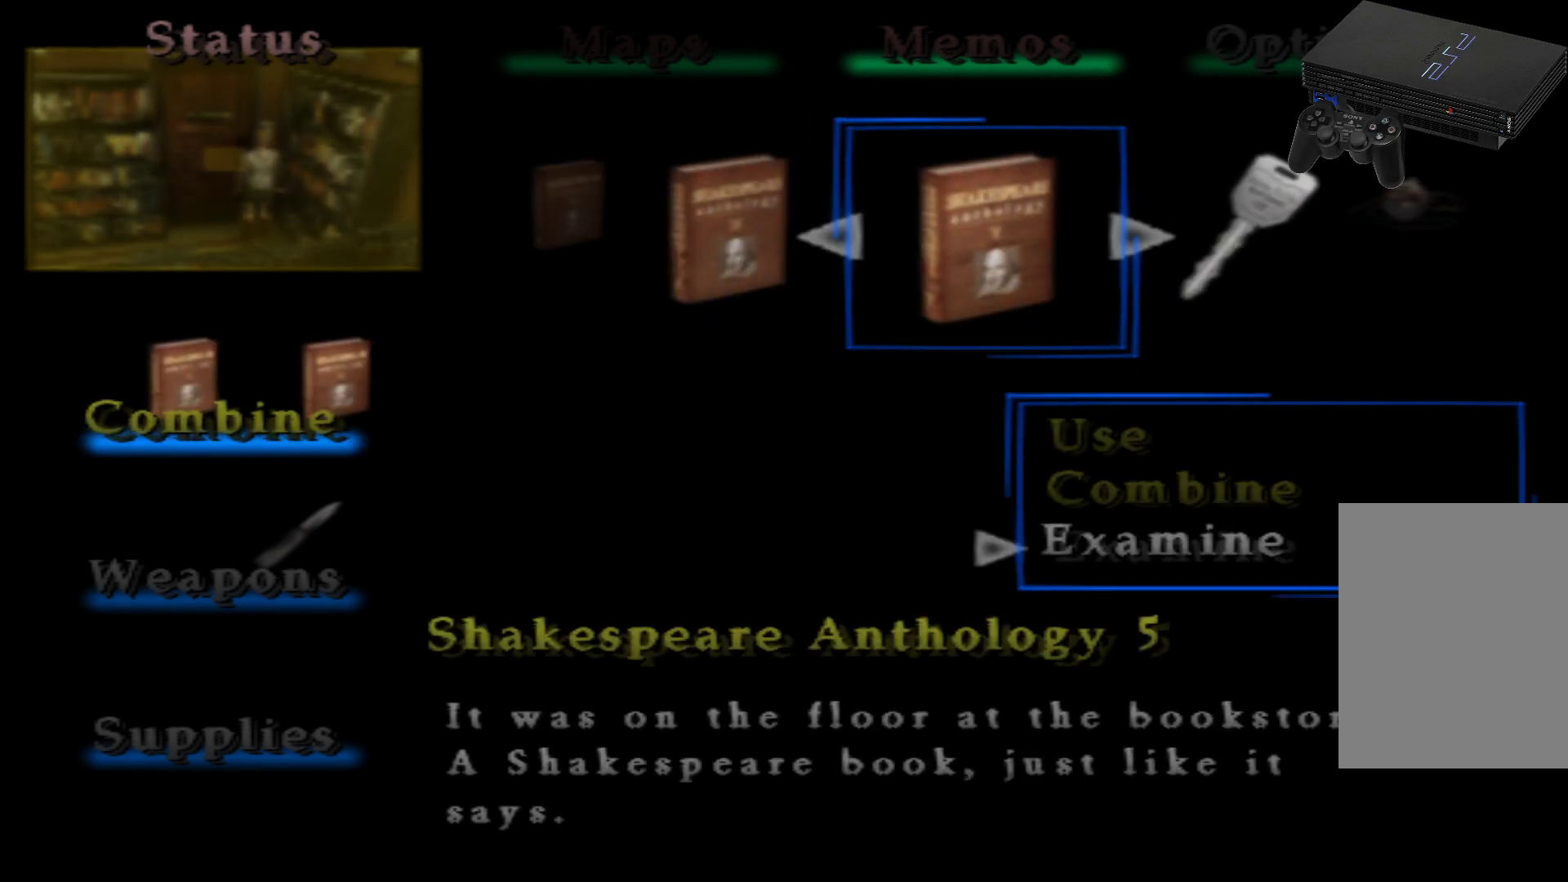
{"buttons": [], "left_stick": "center", "right_stick": "center", "events": [[100, "A", "up"]]}
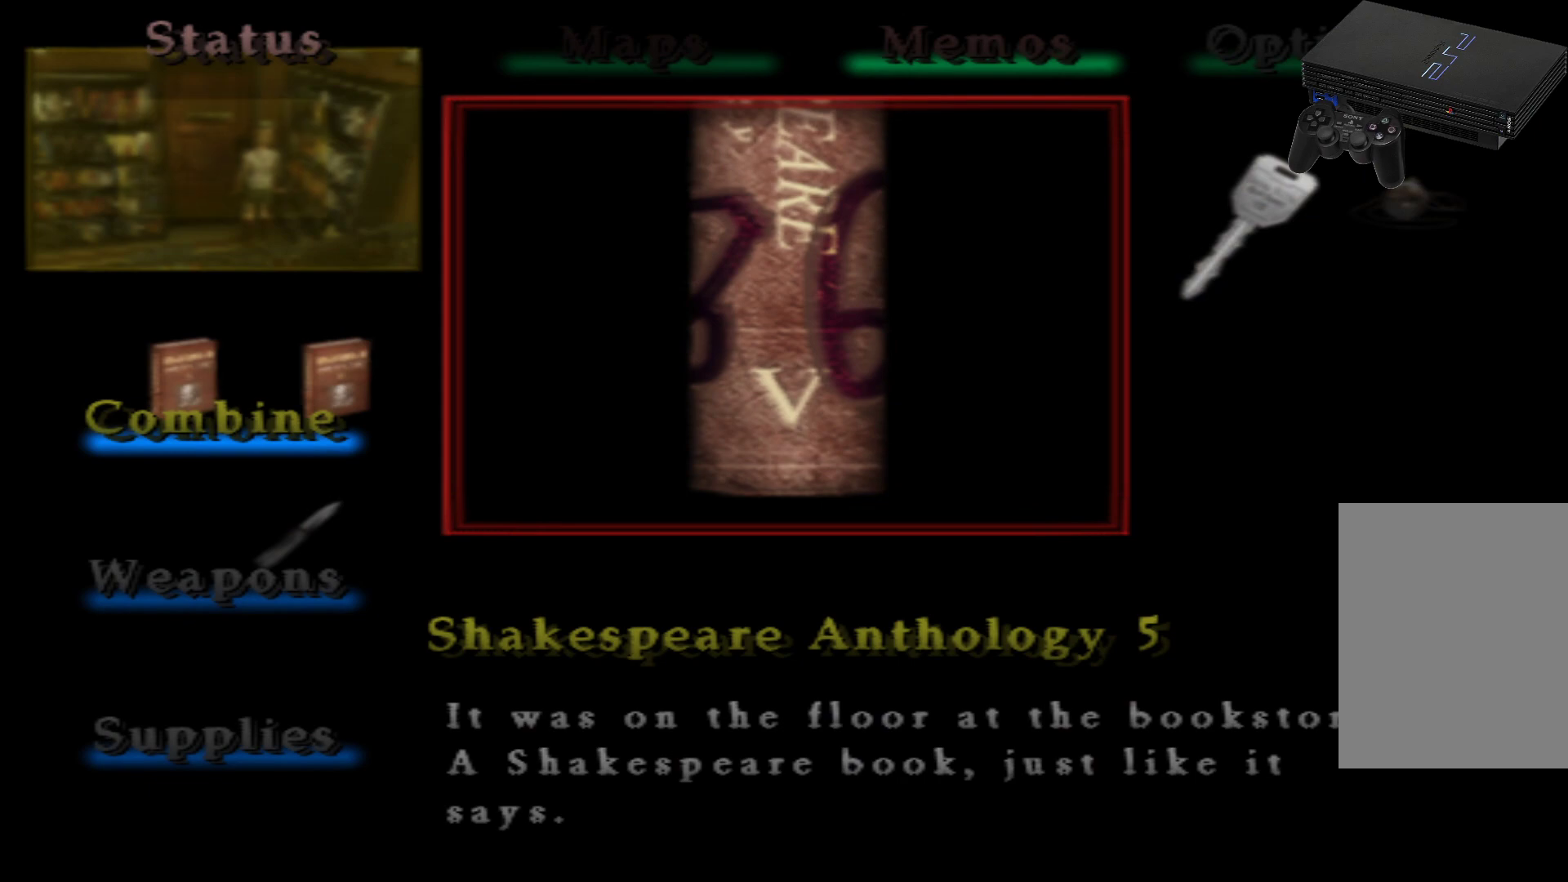
{"buttons": ["B"], "left_stick": "center", "right_stick": "center", "events": [[451, "B", "down"]]}
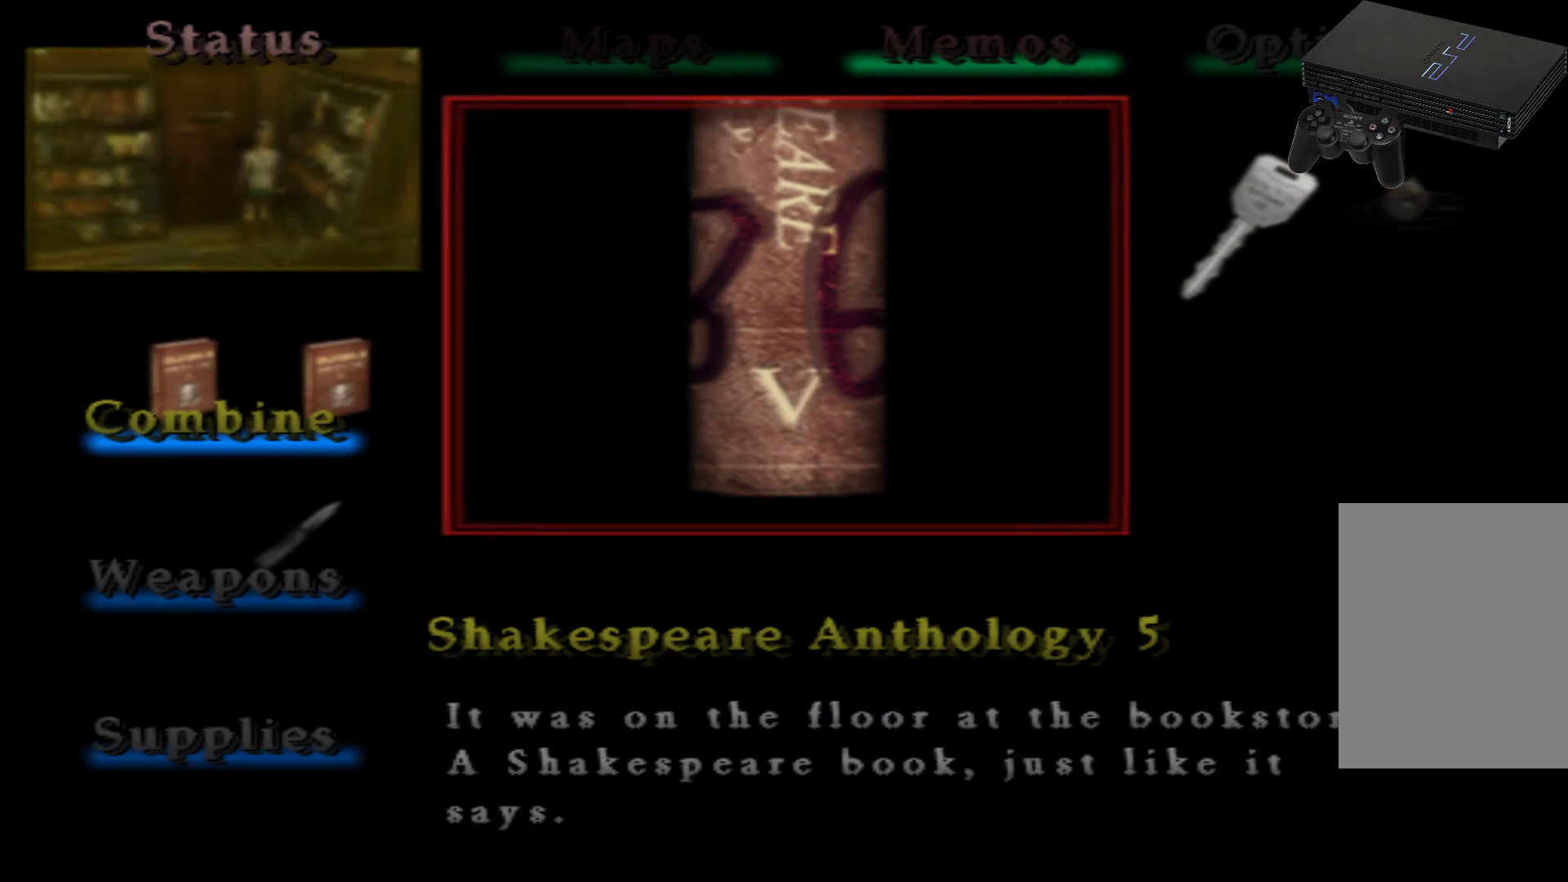
{"buttons": [], "left_stick": "center", "right_stick": "center", "events": [[17, "B", "up"]]}
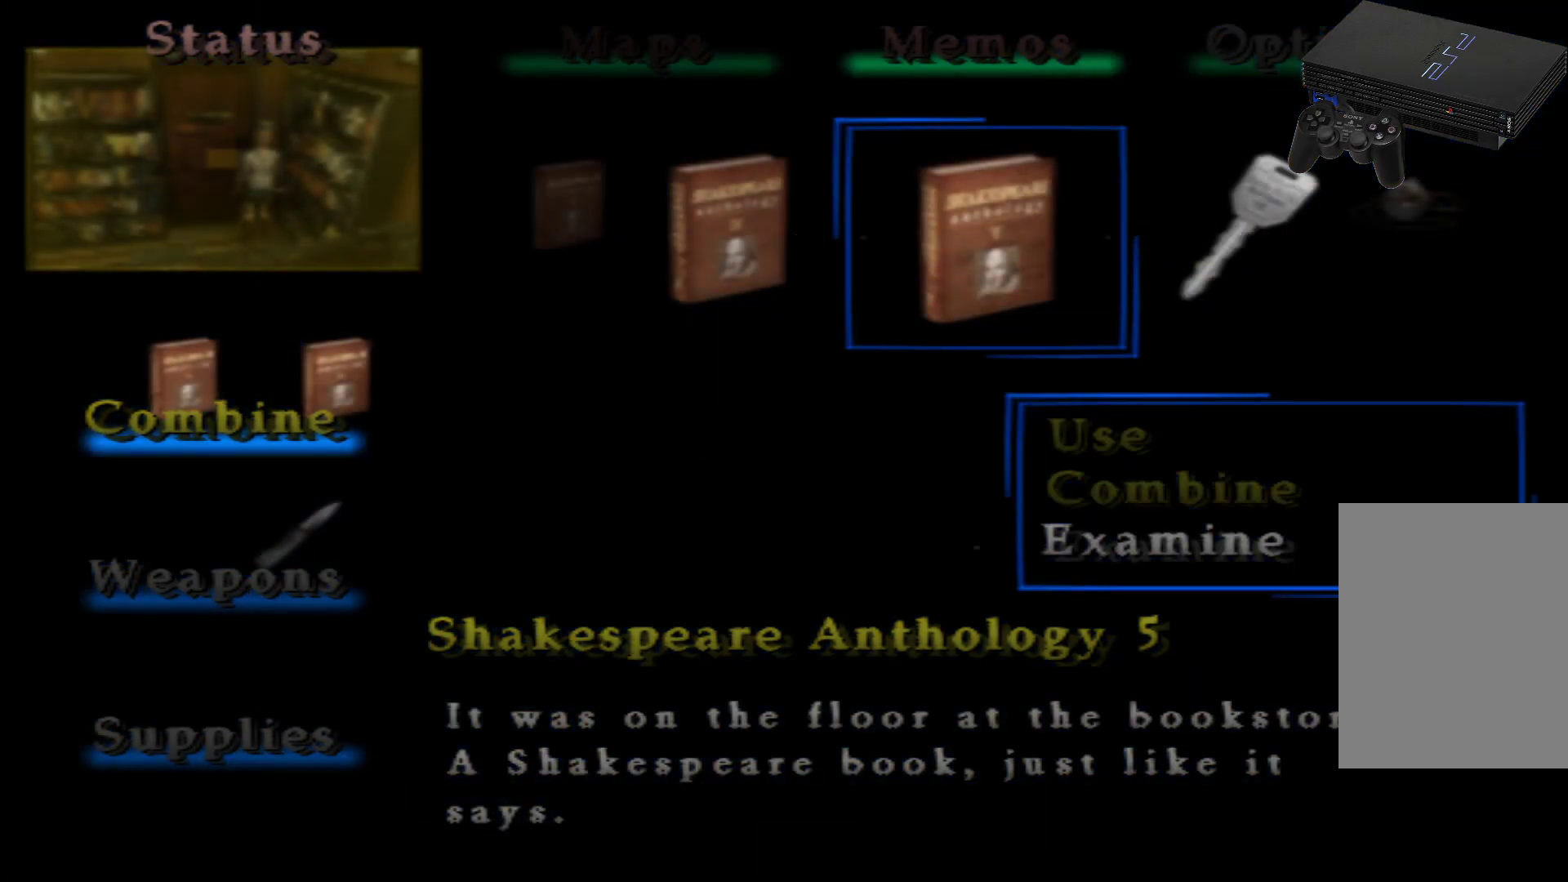
{"buttons": [], "left_stick": "center", "right_stick": "center", "events": [[217, "B", "down"], [351, "B", "up"]]}
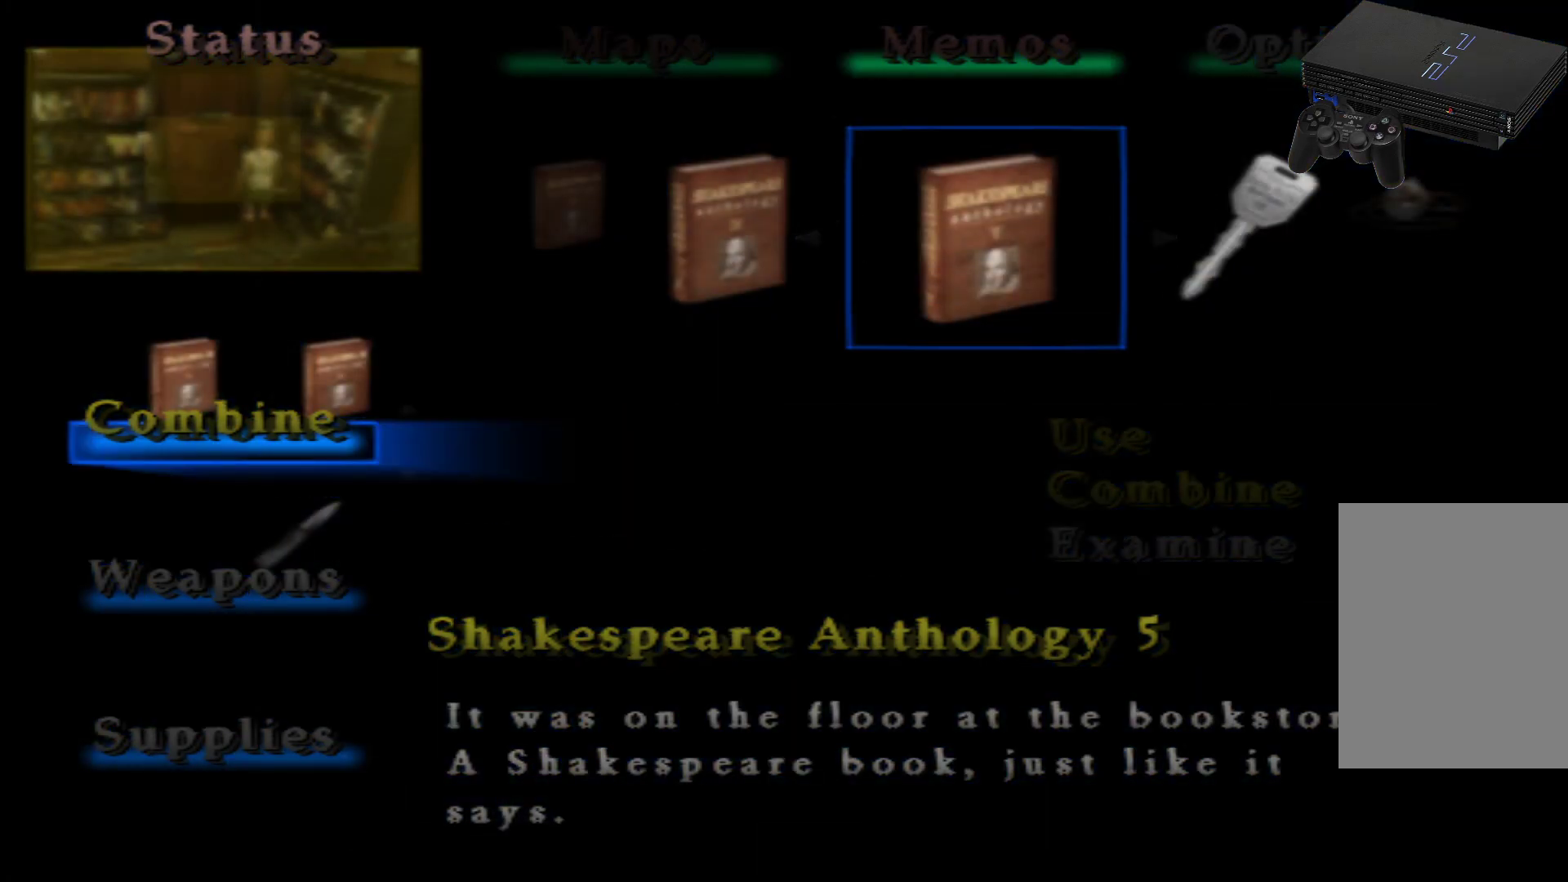
{"buttons": ["DPAD_UP"], "left_stick": "center", "right_stick": "center", "events": [[484, "DPAD_UP", "down"]]}
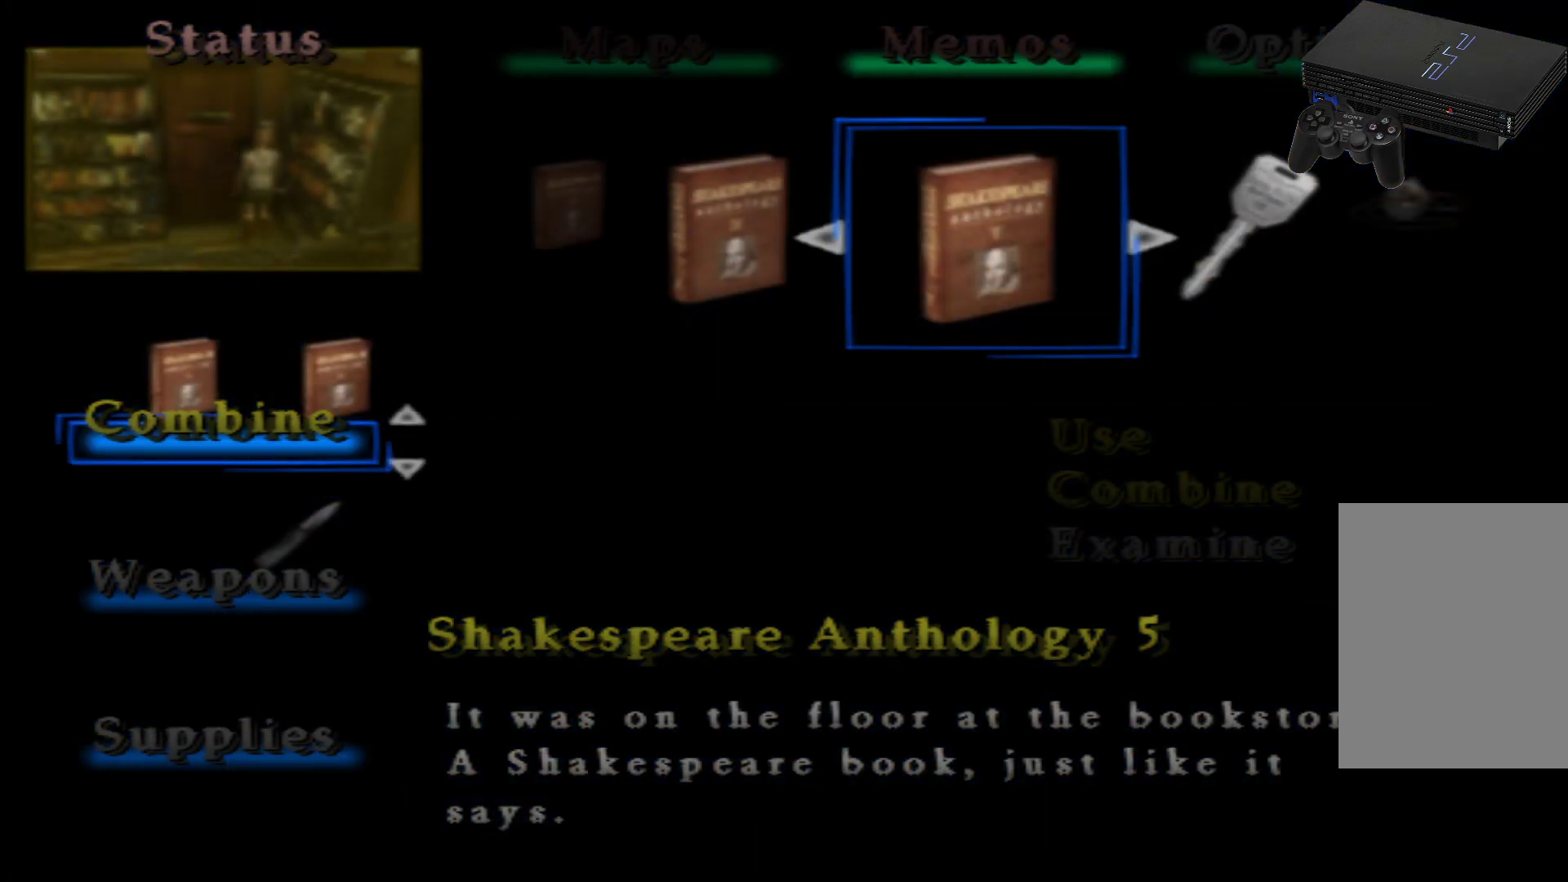
{"buttons": [], "left_stick": "center", "right_stick": "center", "events": [[101, "DPAD_UP", "up"]]}
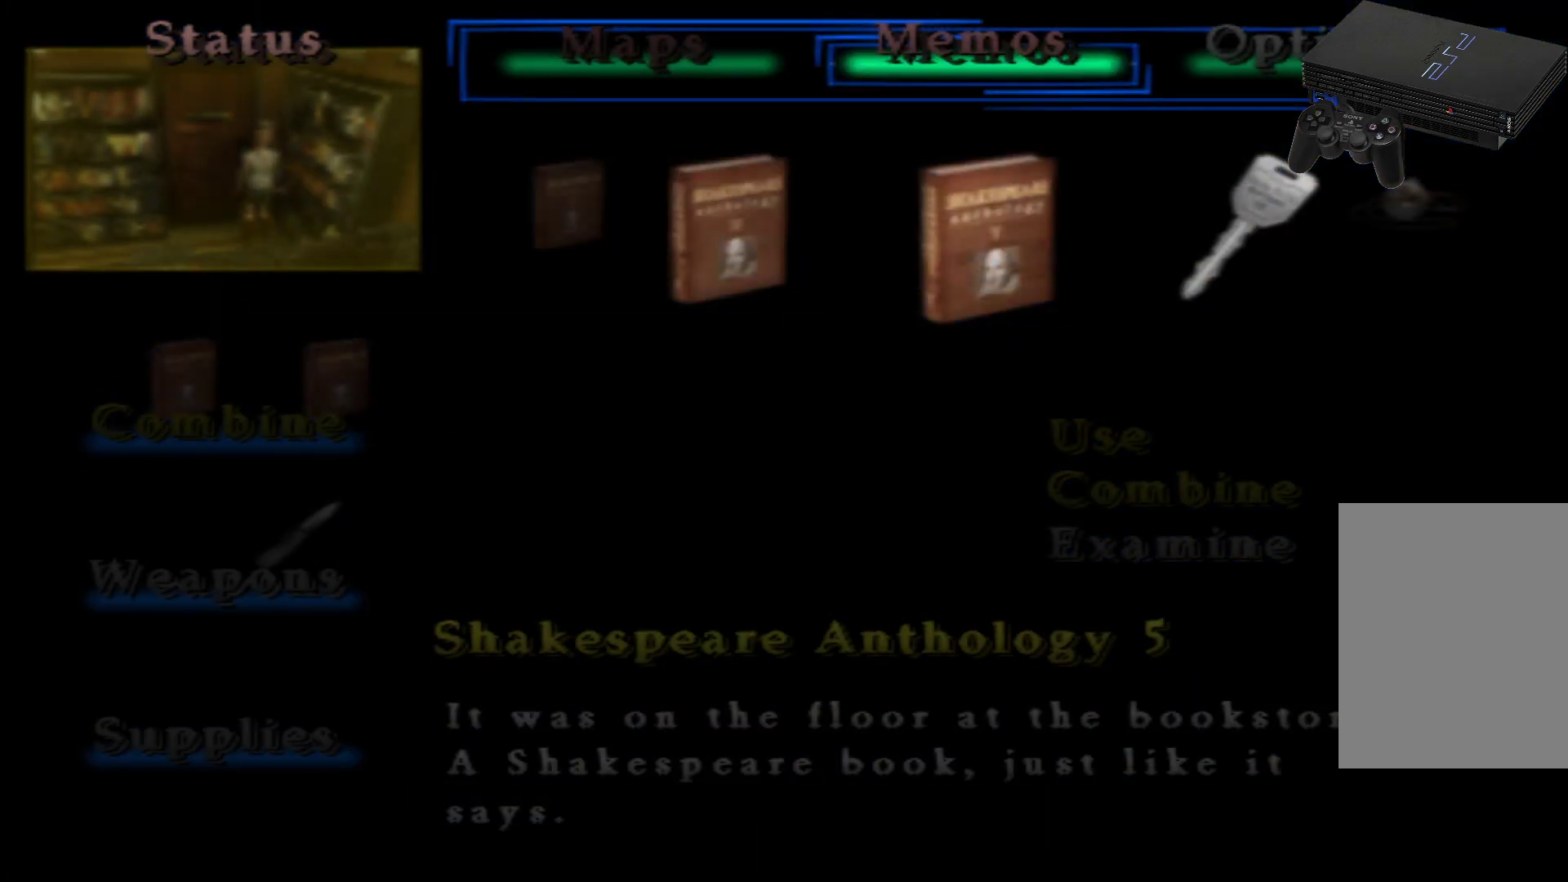
{"buttons": [], "left_stick": "center", "right_stick": "center", "events": [[183, "DPAD_DOWN", "down"], [317, "DPAD_DOWN", "up"]]}
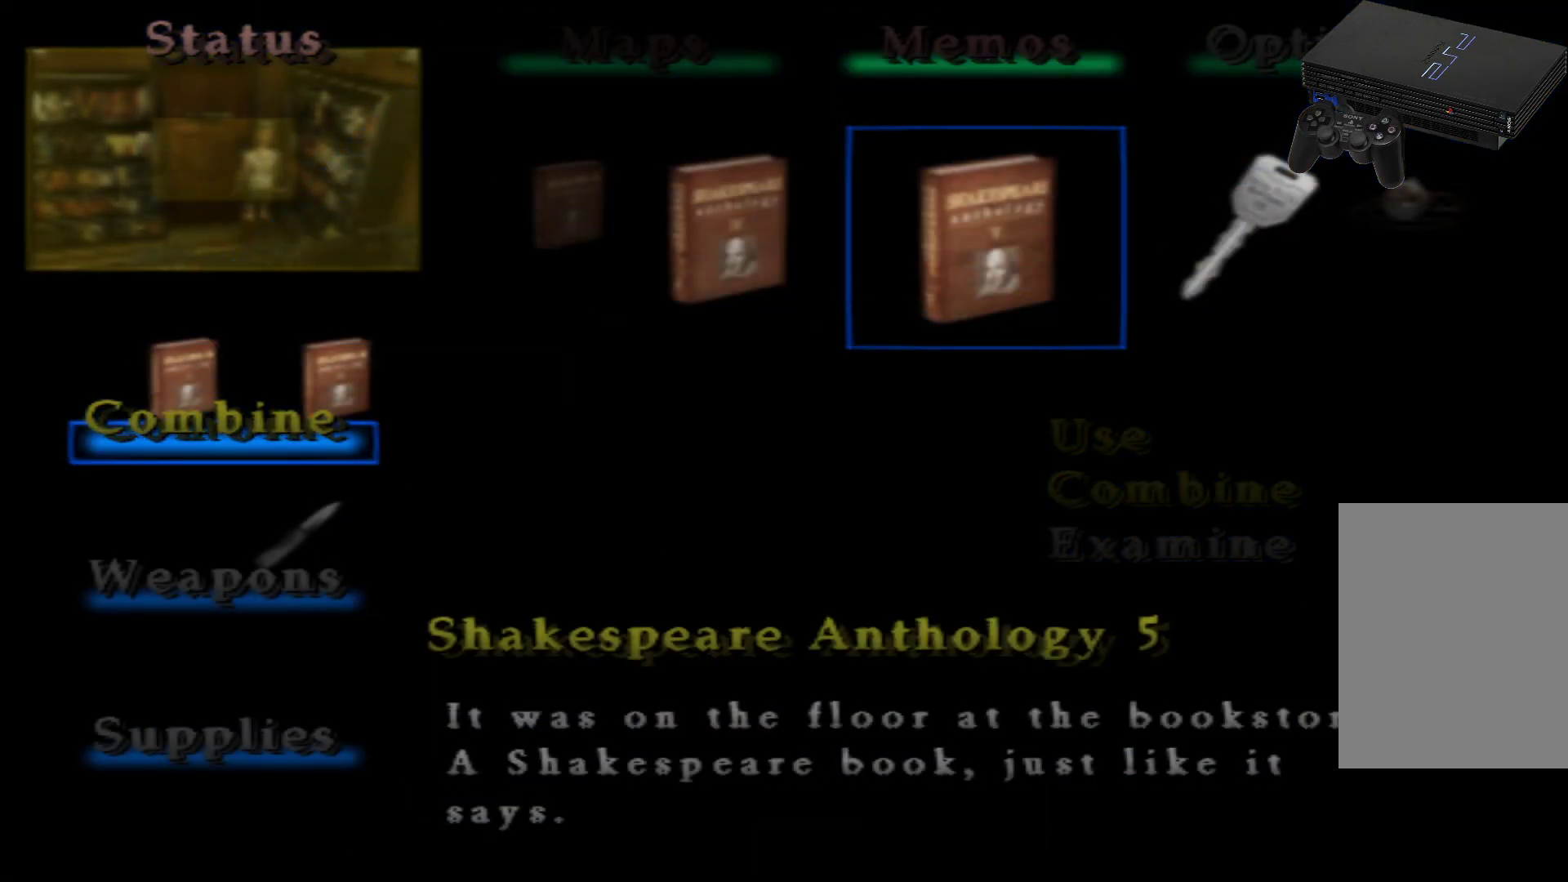
{"buttons": [], "left_stick": "center", "right_stick": "center", "events": []}
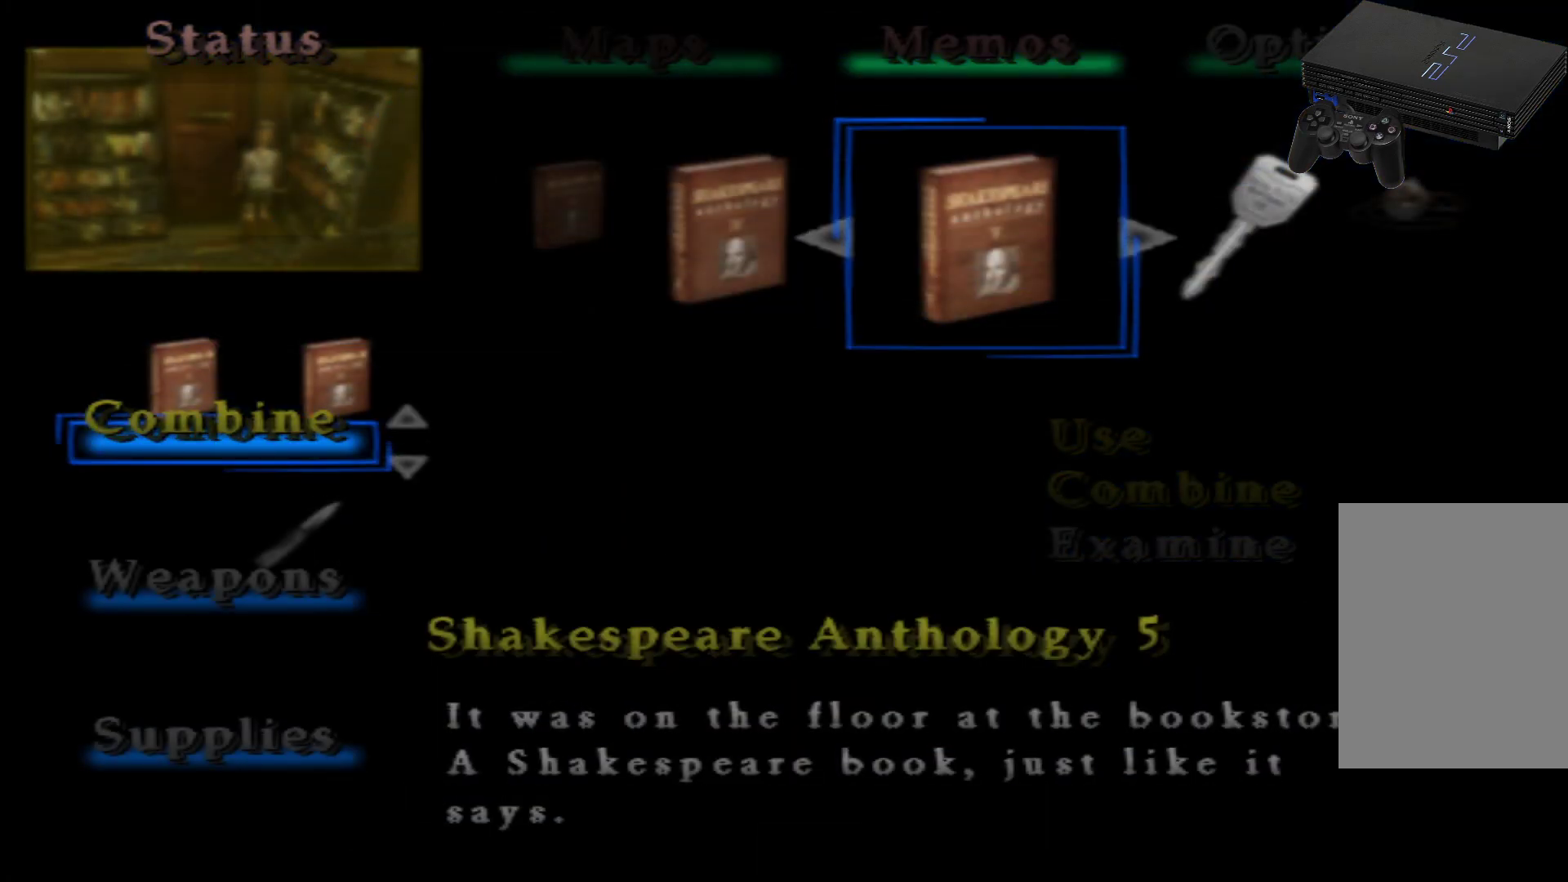
{"buttons": [], "left_stick": "center", "right_stick": "center", "events": []}
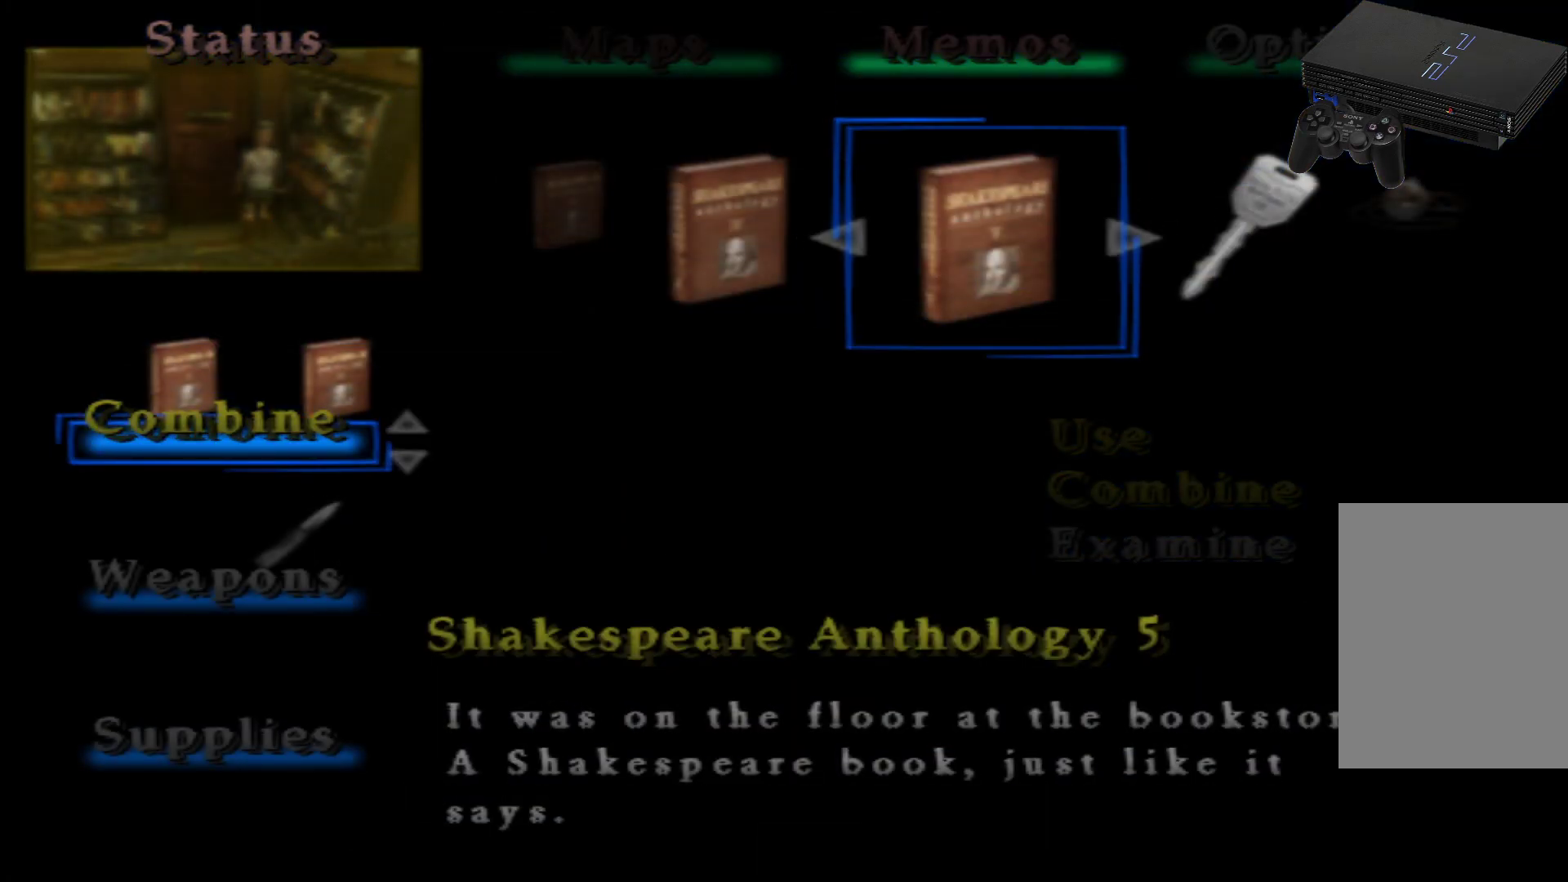
{"buttons": [], "left_stick": "center", "right_stick": "center", "events": [[117, "A", "down"], [301, "A", "up"]]}
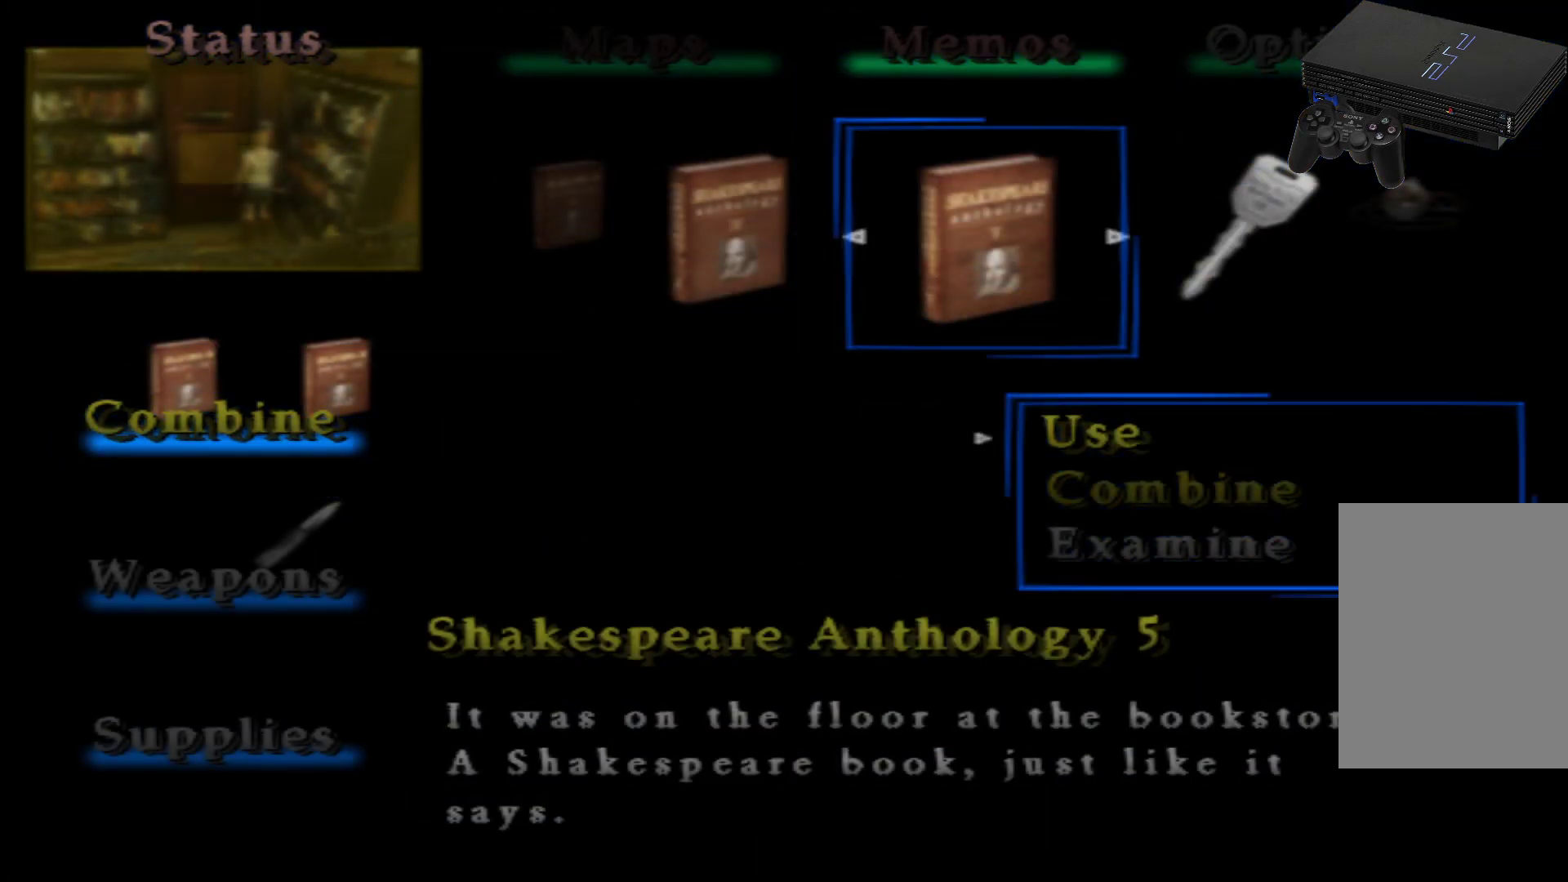
{"buttons": ["A"], "left_stick": "center", "right_stick": "center", "events": [[384, "A", "down"]]}
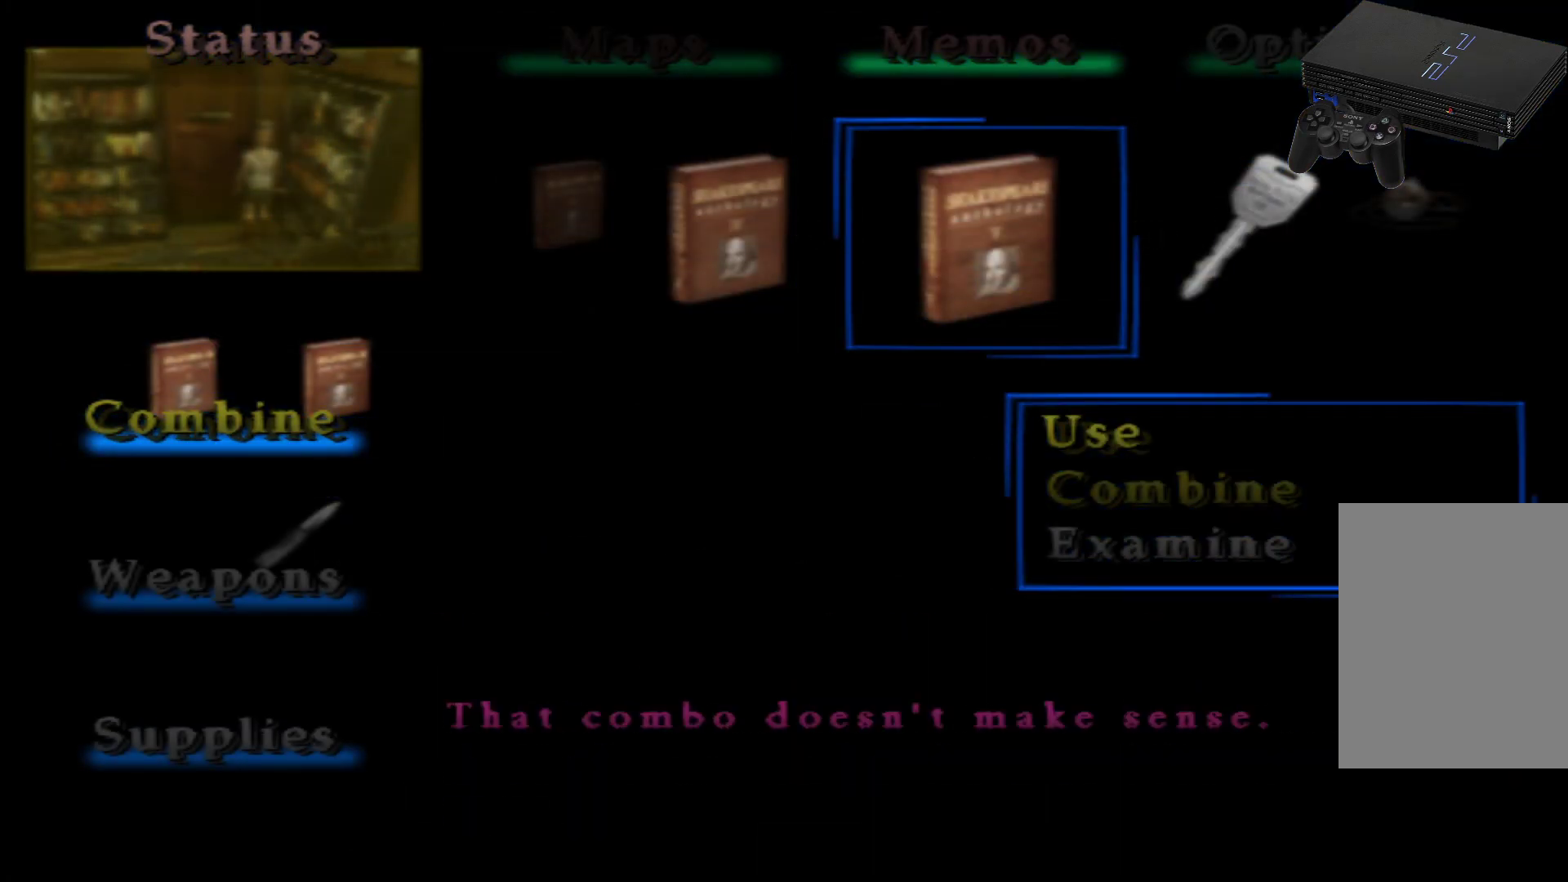
{"buttons": [], "left_stick": "center", "right_stick": "center", "events": [[67, "A", "up"]]}
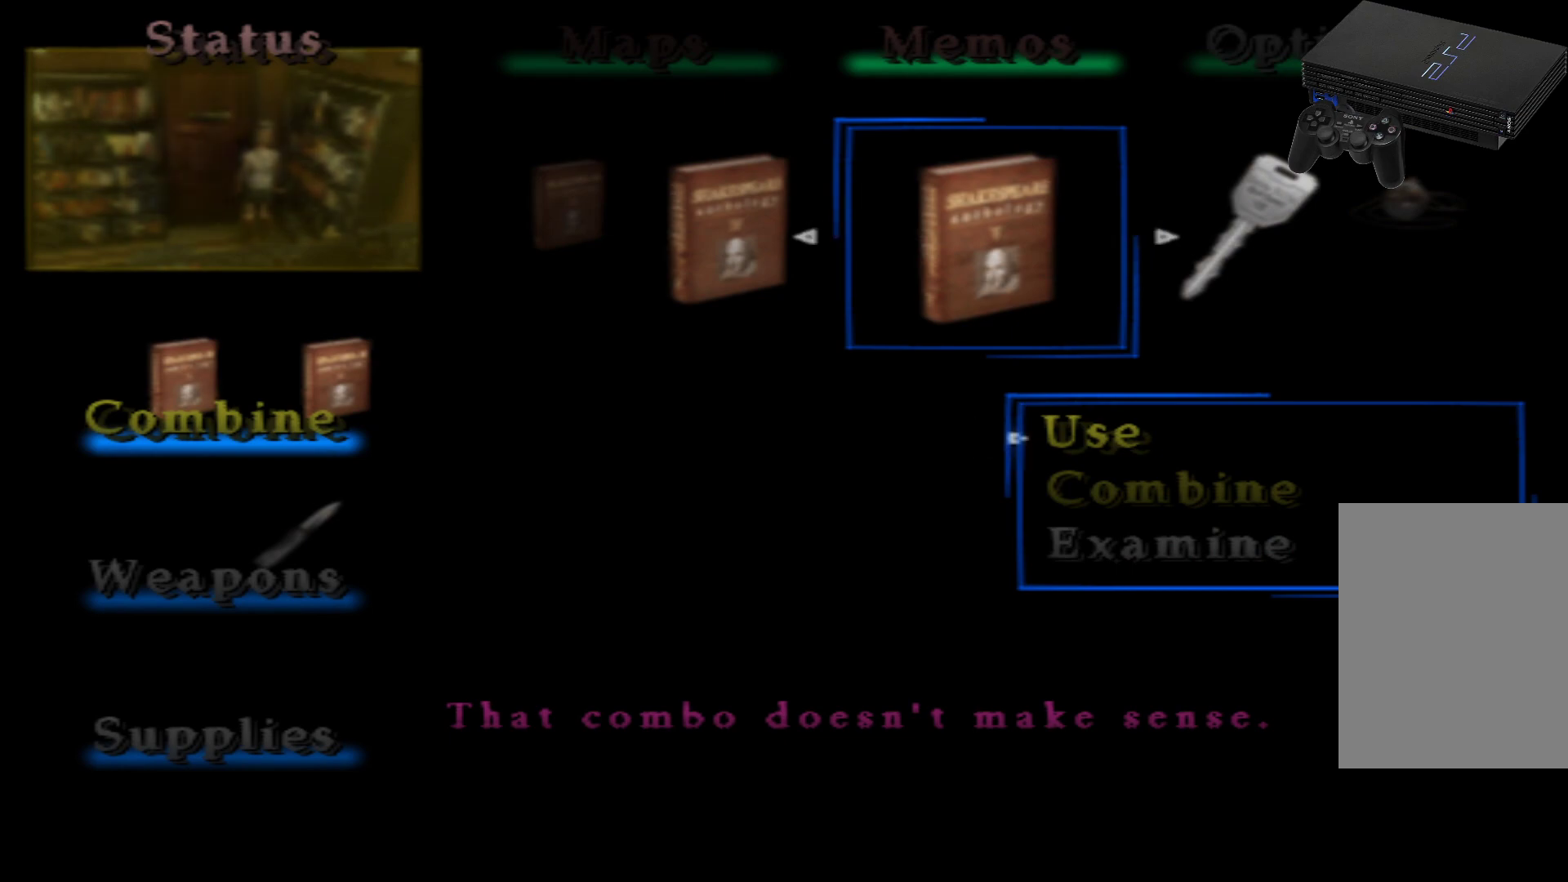
{"buttons": [], "left_stick": "center", "right_stick": "center", "events": [[150, "A", "down"], [334, "A", "up"]]}
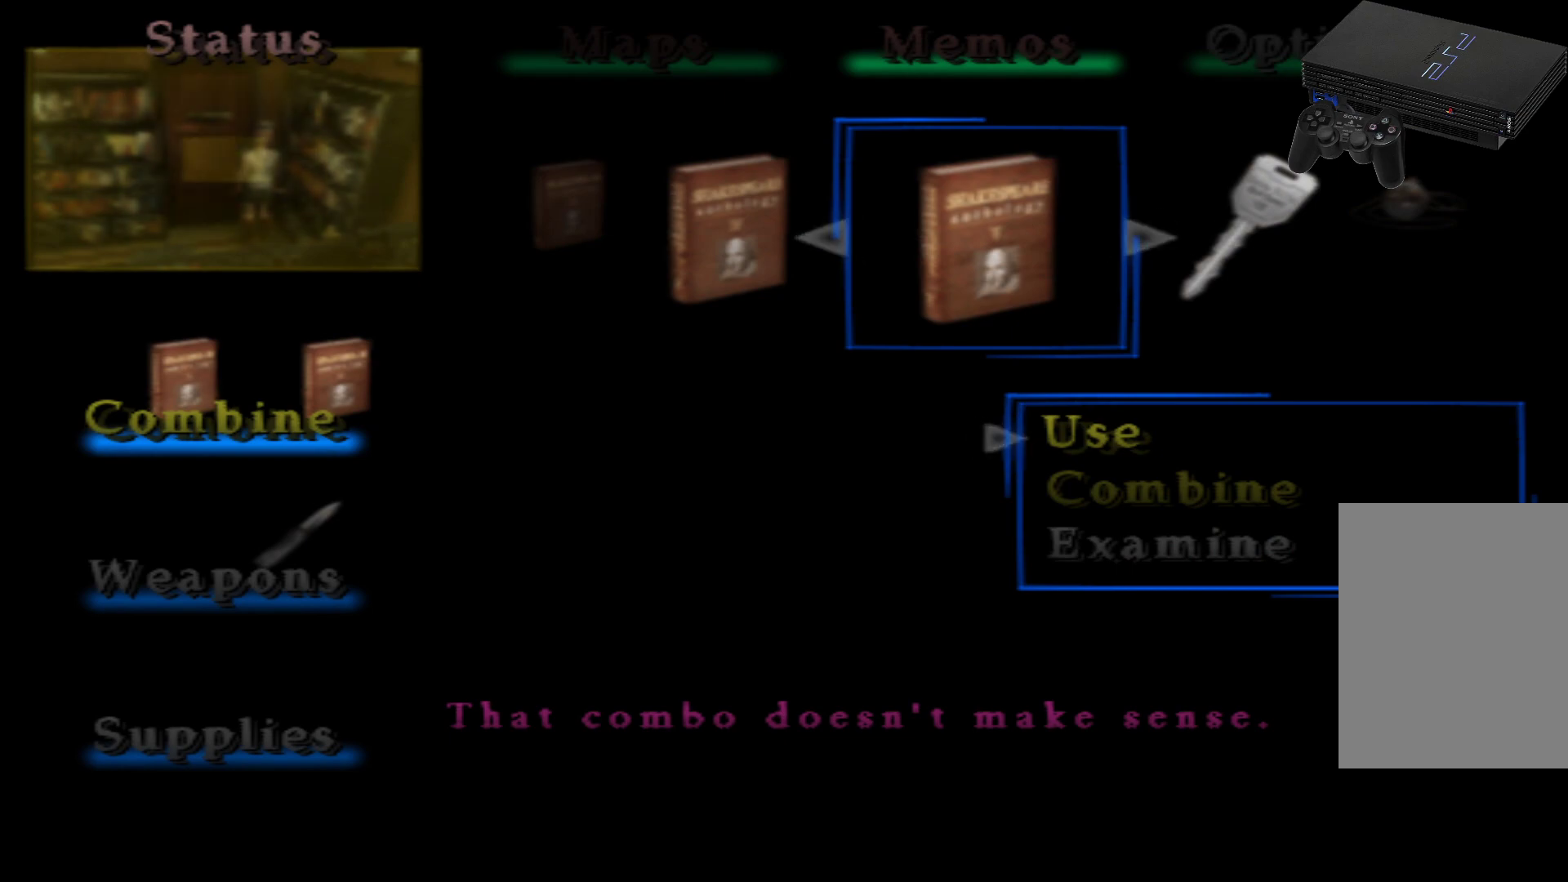
{"buttons": [], "left_stick": "center", "right_stick": "center", "events": []}
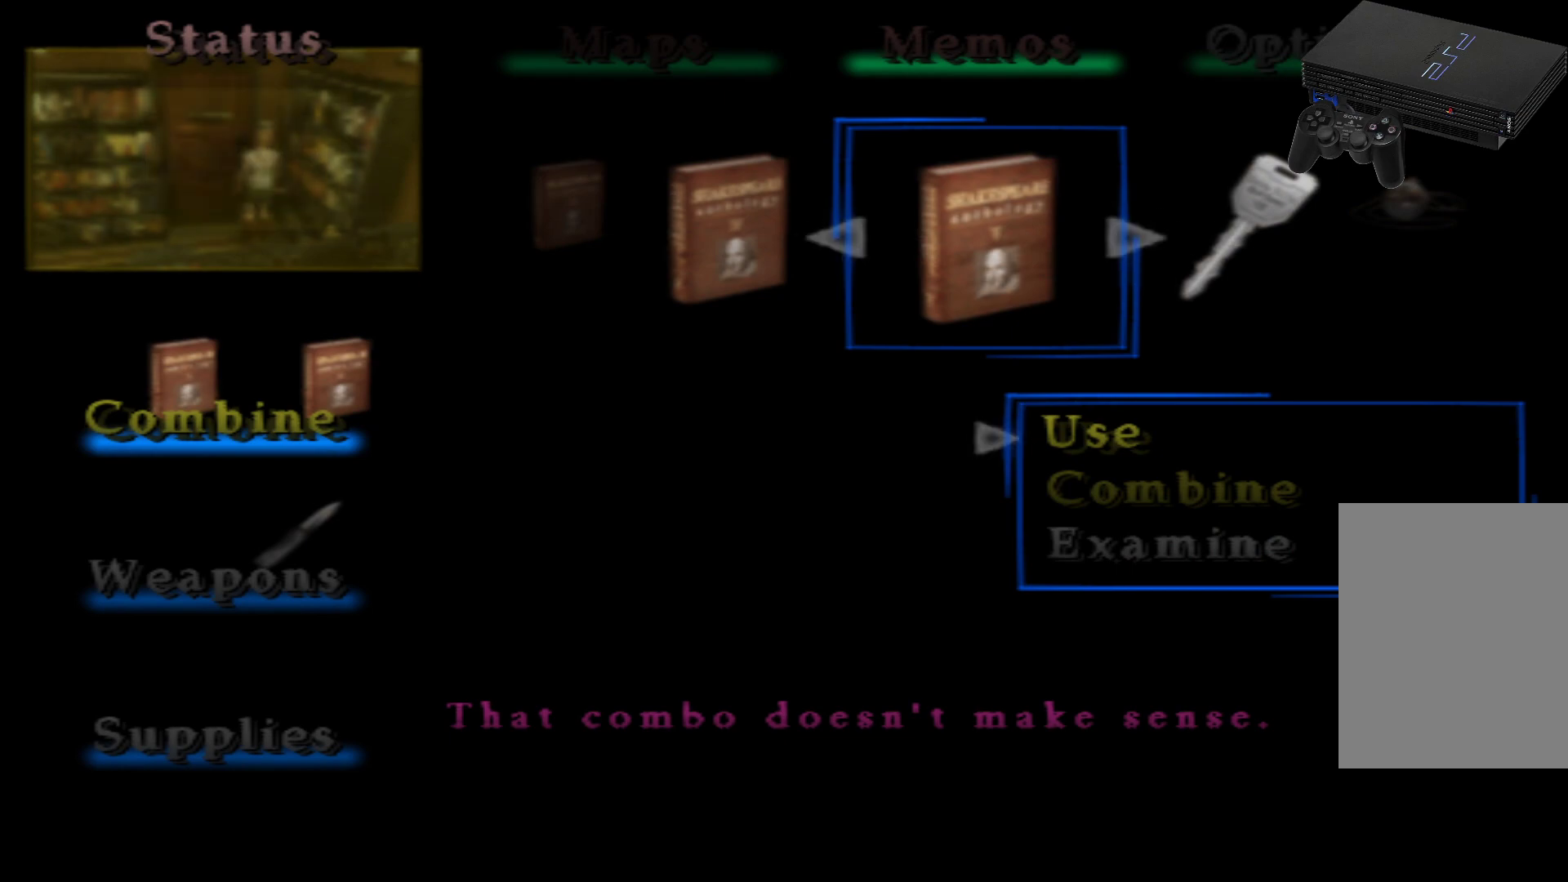
{"buttons": ["DPAD_DOWN"], "left_stick": "center", "right_stick": "center", "events": [[400, "DPAD_DOWN", "down"]]}
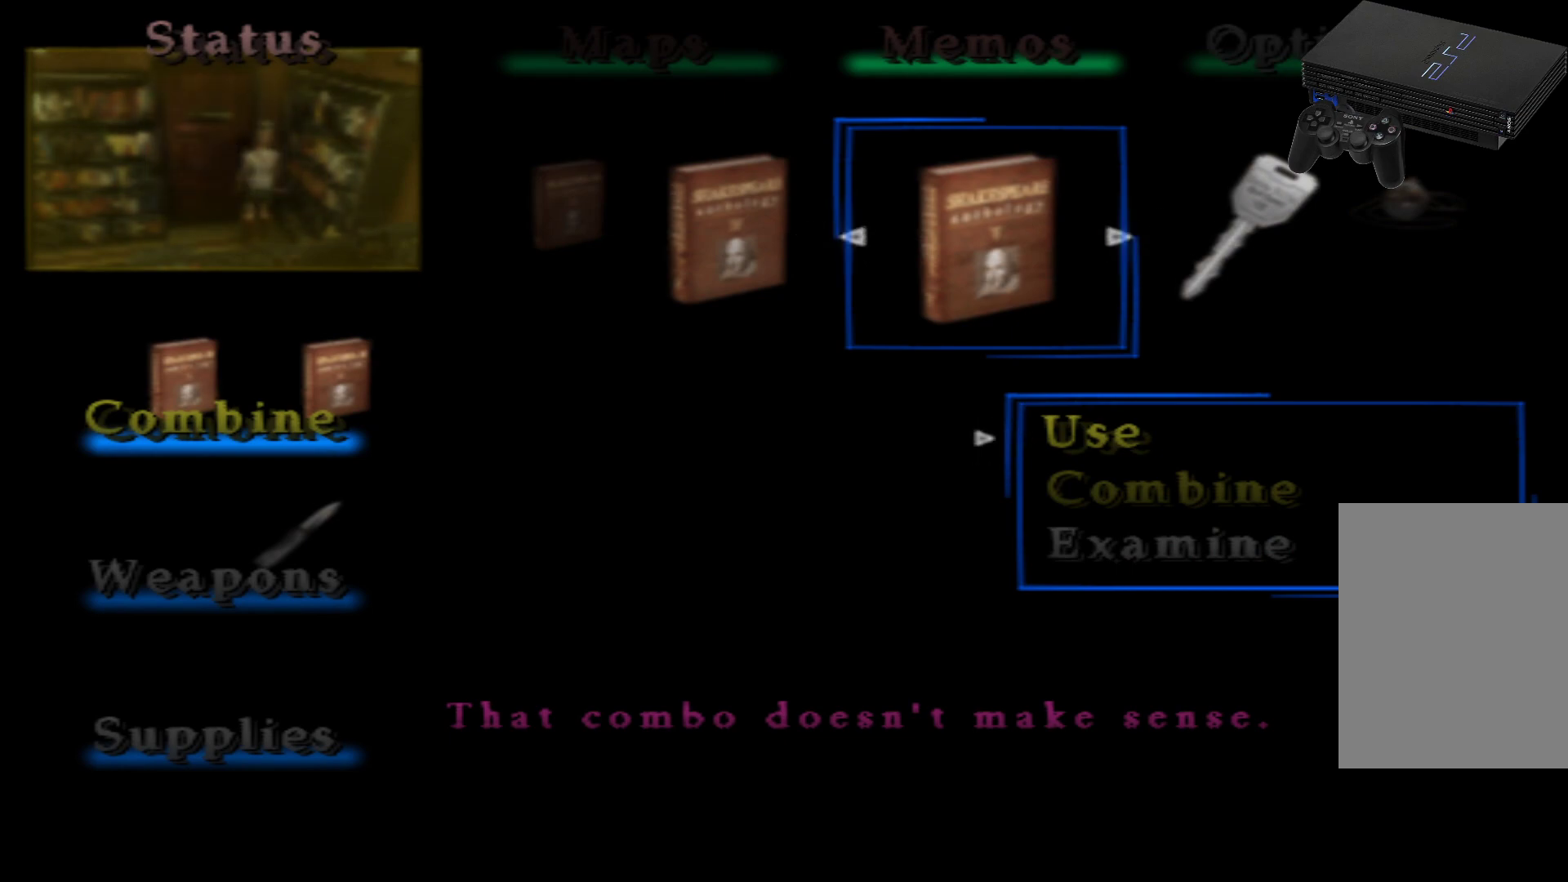
{"buttons": [], "left_stick": "center", "right_stick": "center", "events": [[17, "DPAD_DOWN", "up"], [384, "DPAD_DOWN", "down"], [468, "DPAD_DOWN", "up"]]}
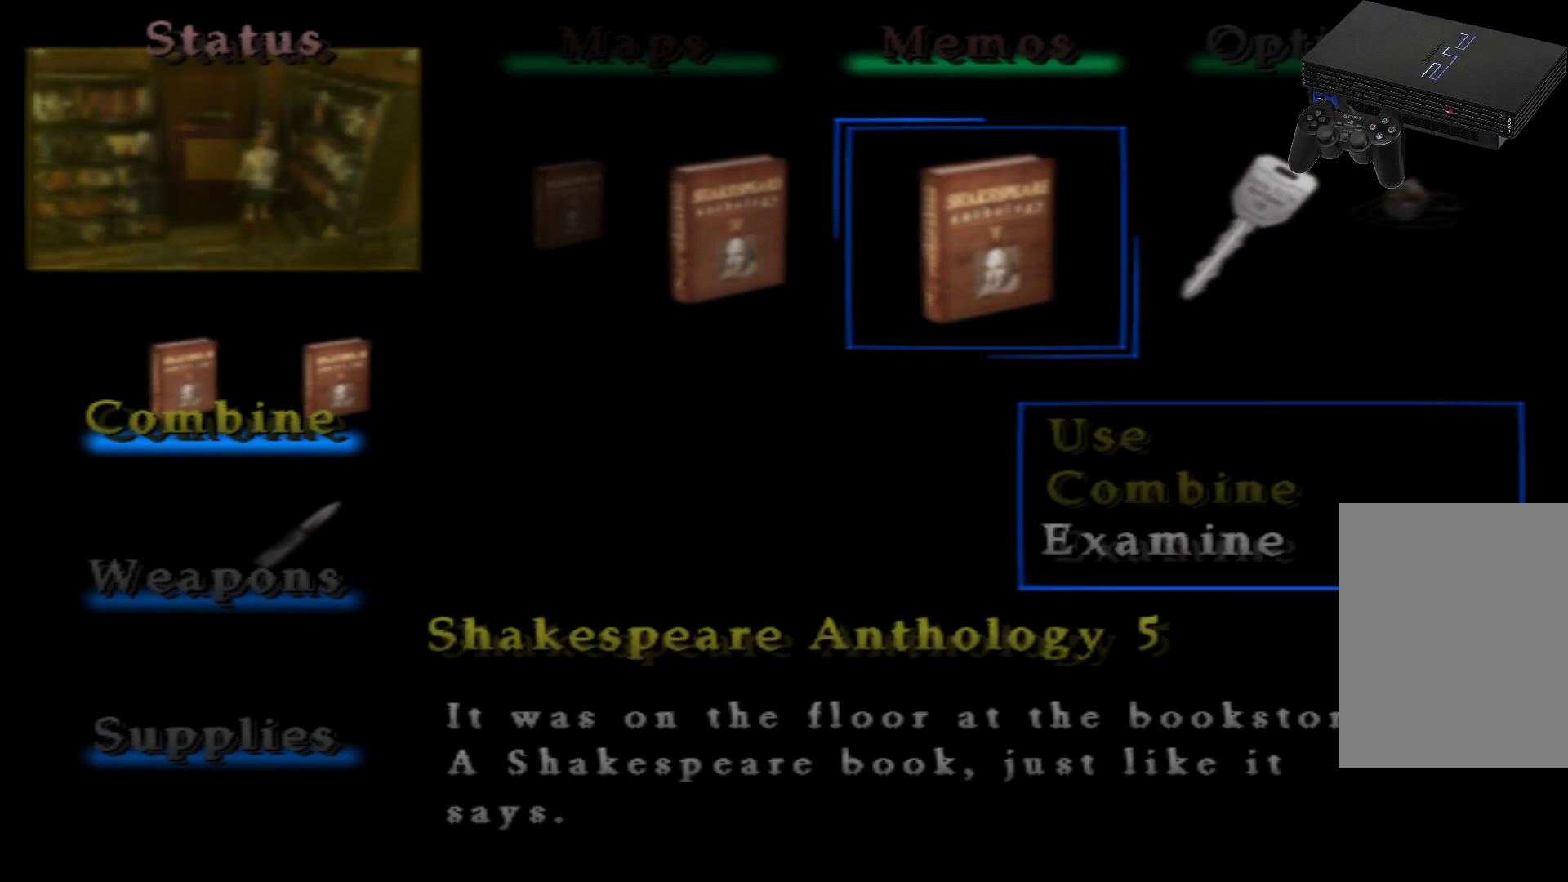
{"buttons": [], "left_stick": "center", "right_stick": "center", "events": []}
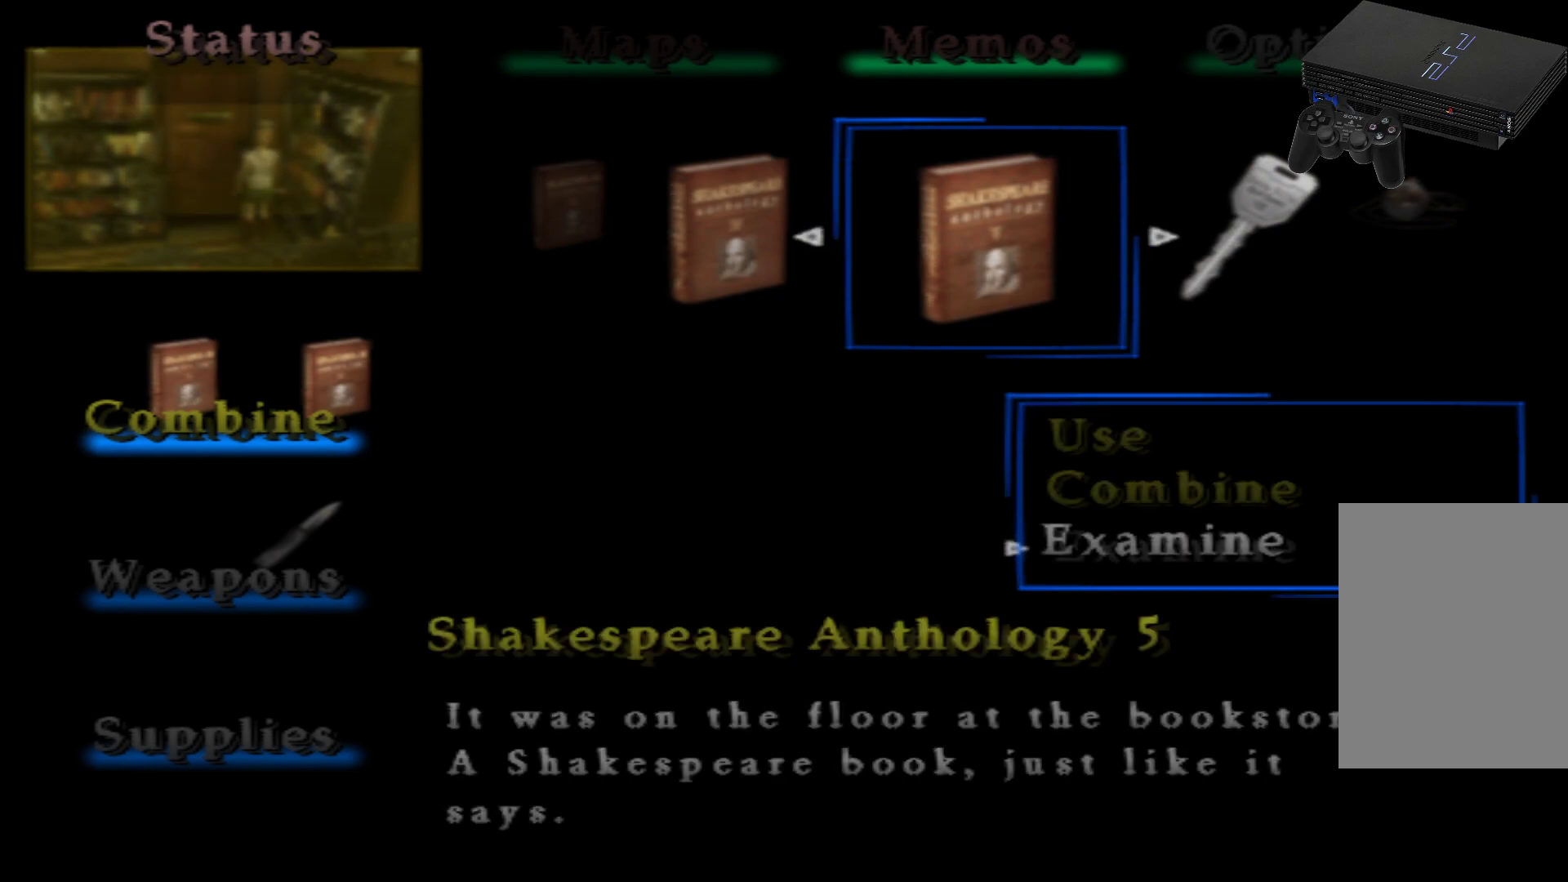
{"buttons": [], "left_stick": "center", "right_stick": "center", "events": [[67, "DPAD_UP", "down"], [151, "DPAD_UP", "up"], [217, "A", "down"], [384, "A", "up"]]}
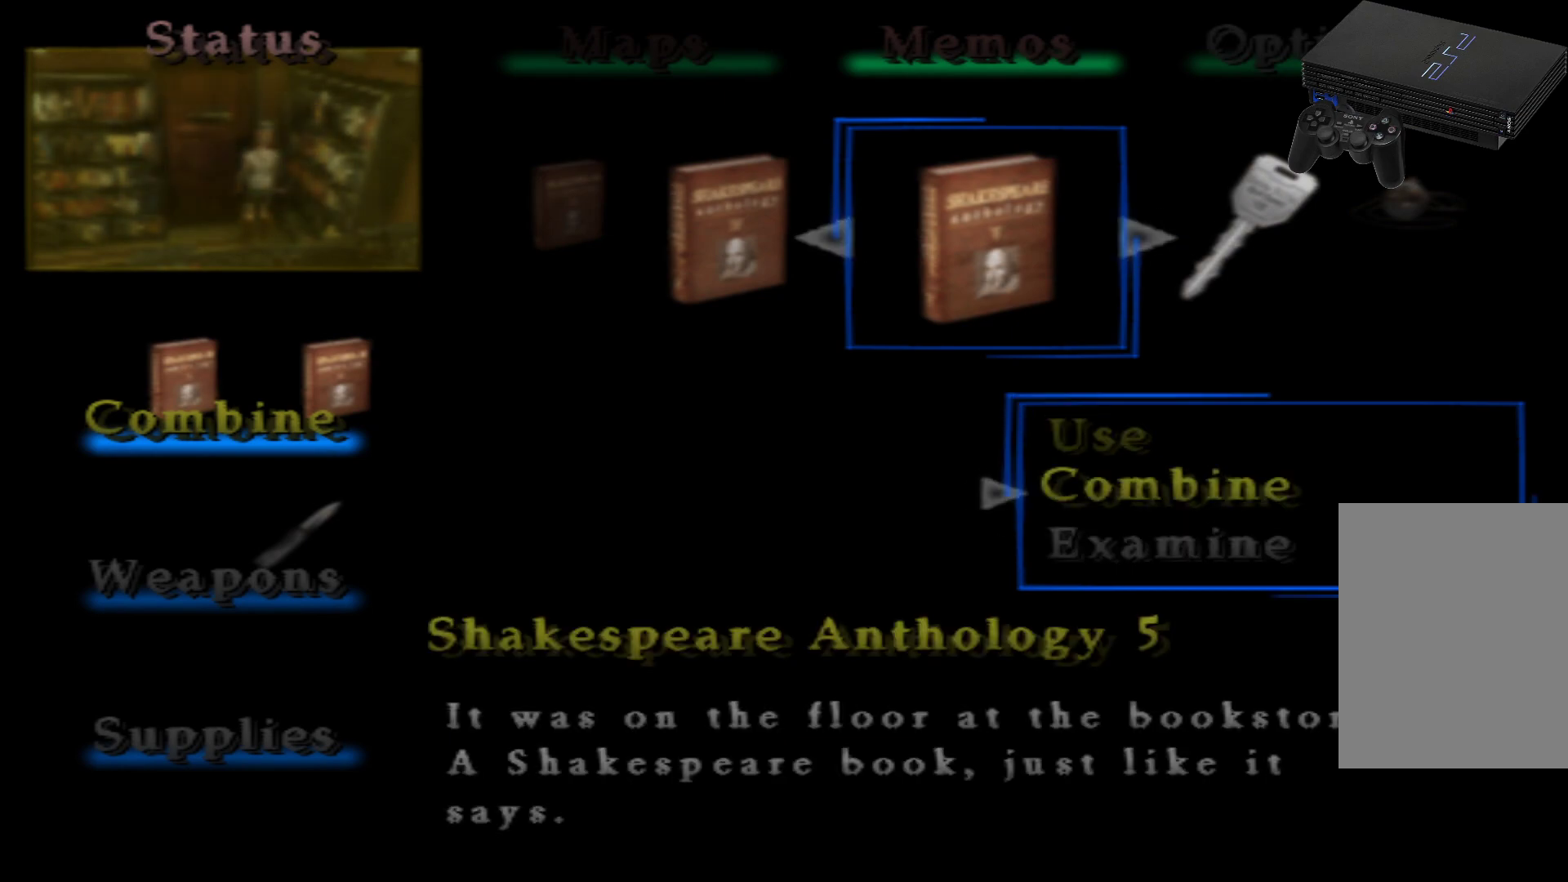
{"buttons": [], "left_stick": "center", "right_stick": "center", "events": [[134, "DPAD_LEFT", "down"], [284, "DPAD_LEFT", "up"]]}
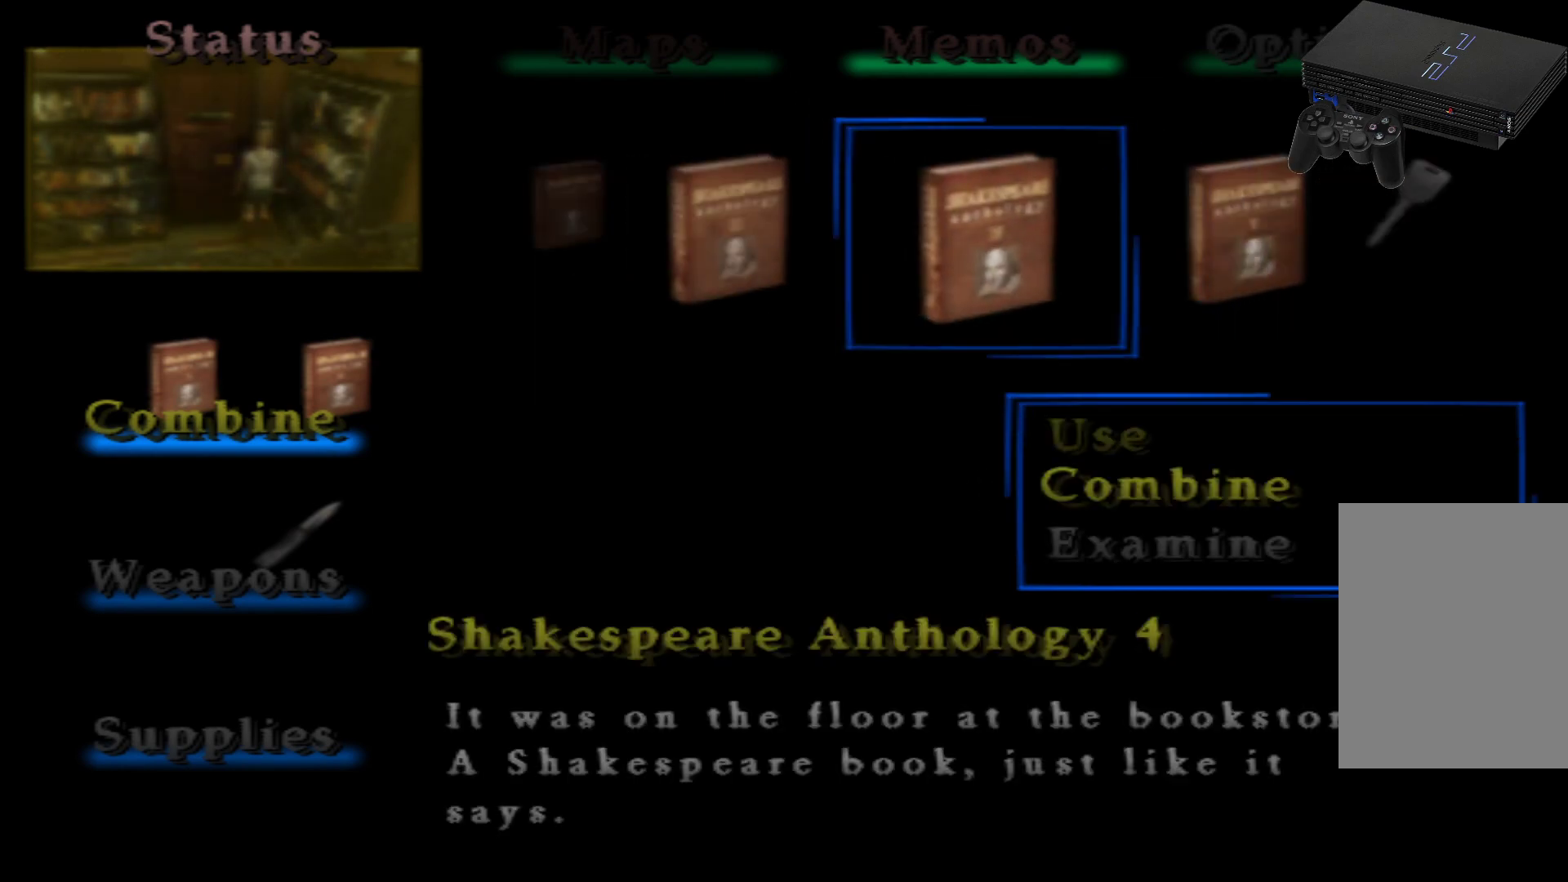
{"buttons": ["DPAD_LEFT"], "left_stick": "center", "right_stick": "center", "events": [[16, "A", "down"], [183, "A", "up"], [500, "DPAD_LEFT", "down"]]}
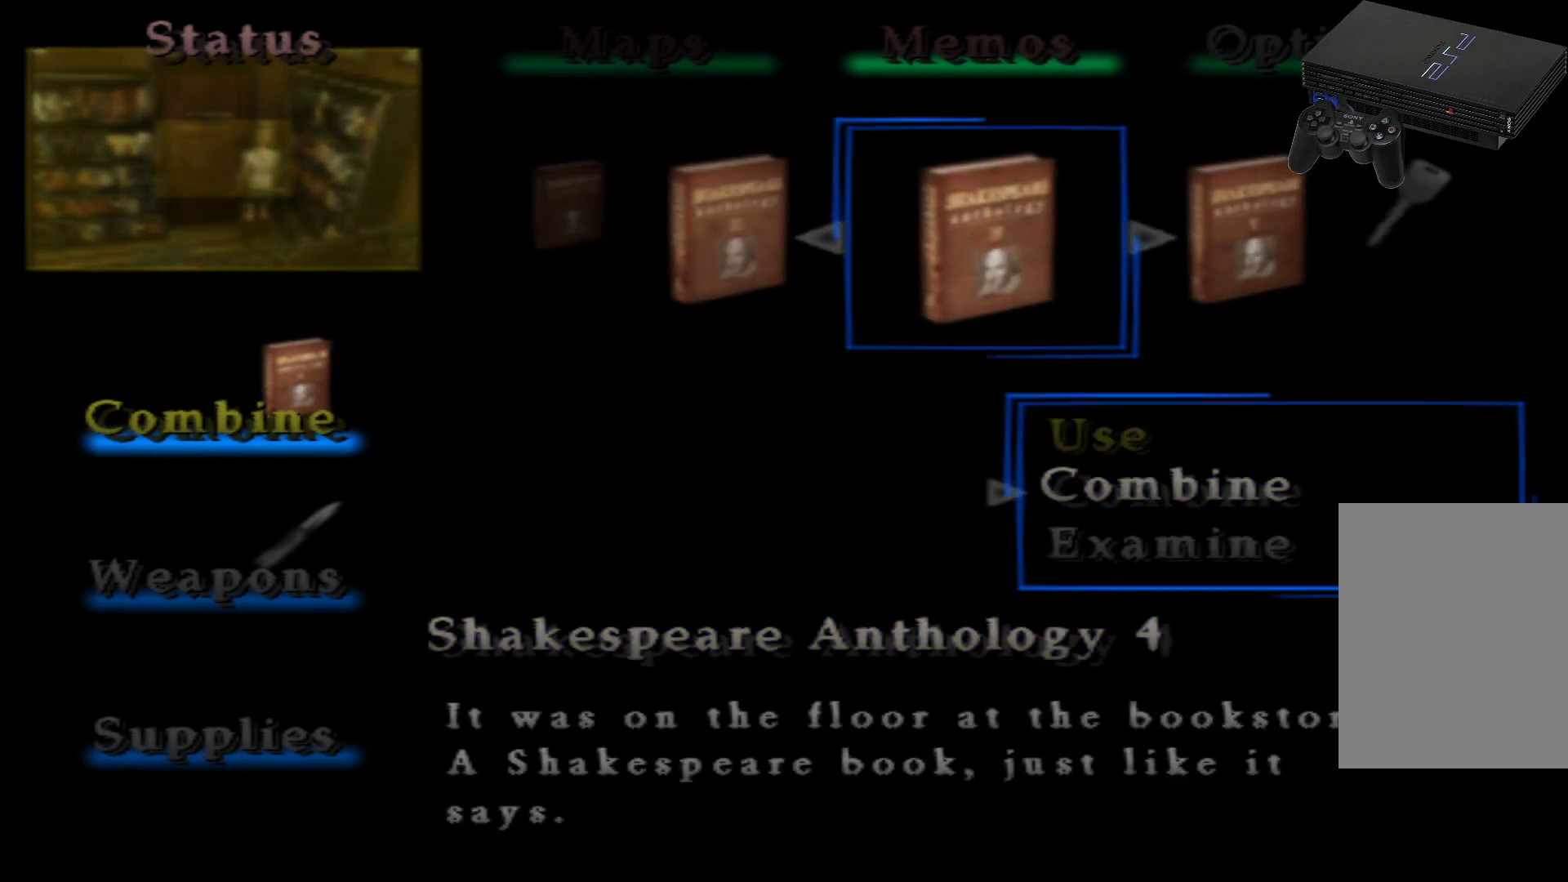
{"buttons": [], "left_stick": "center", "right_stick": "center", "events": [[134, "DPAD_LEFT", "up"]]}
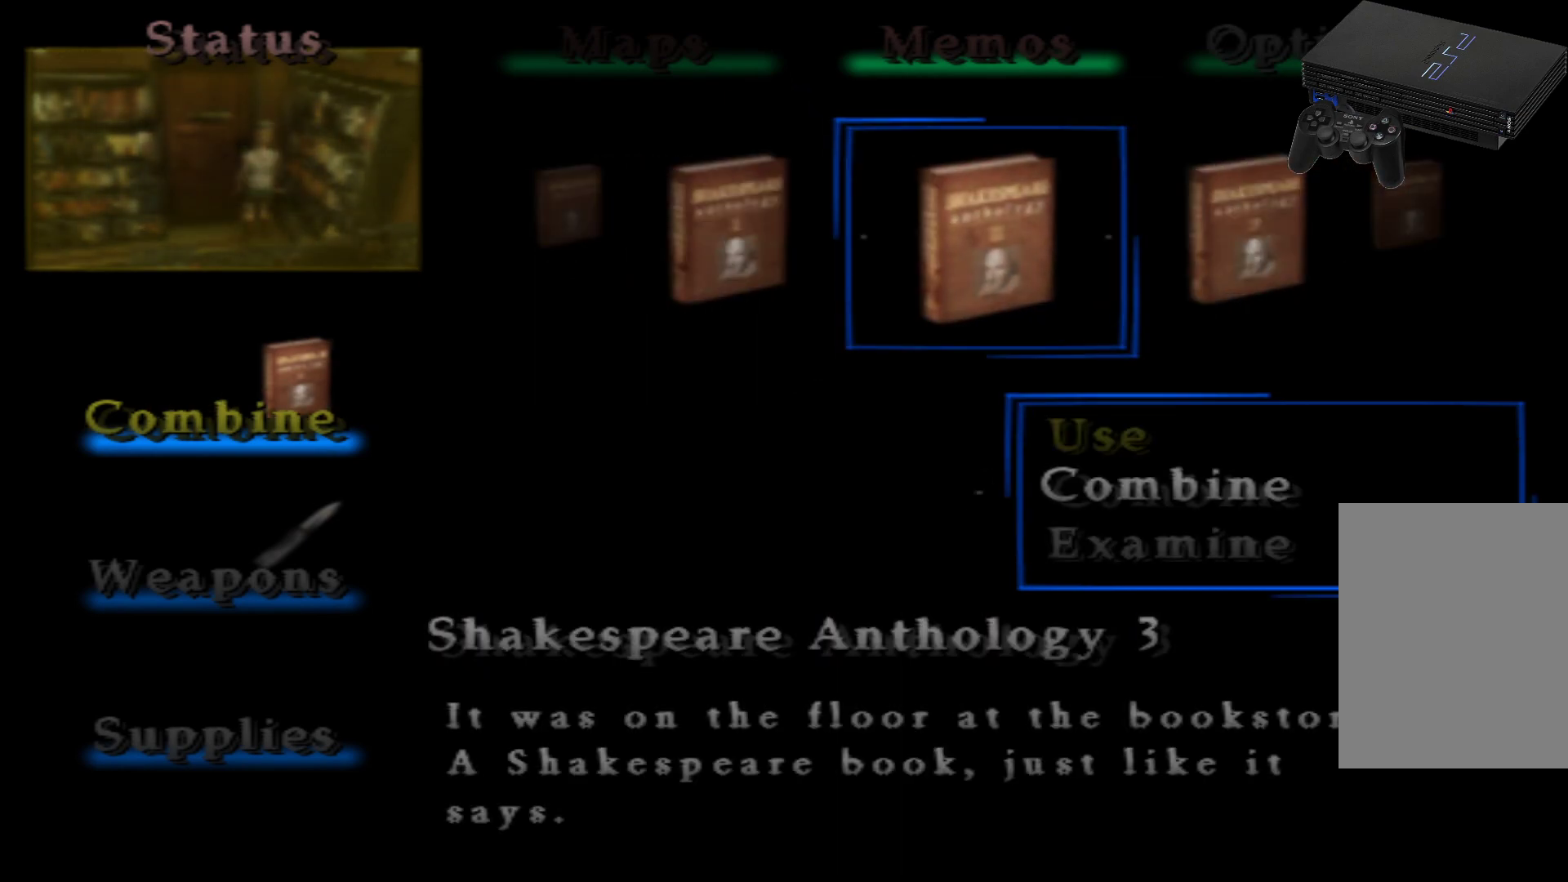
{"buttons": [], "left_stick": "center", "right_stick": "center", "events": [[66, "A", "down"], [200, "A", "up"]]}
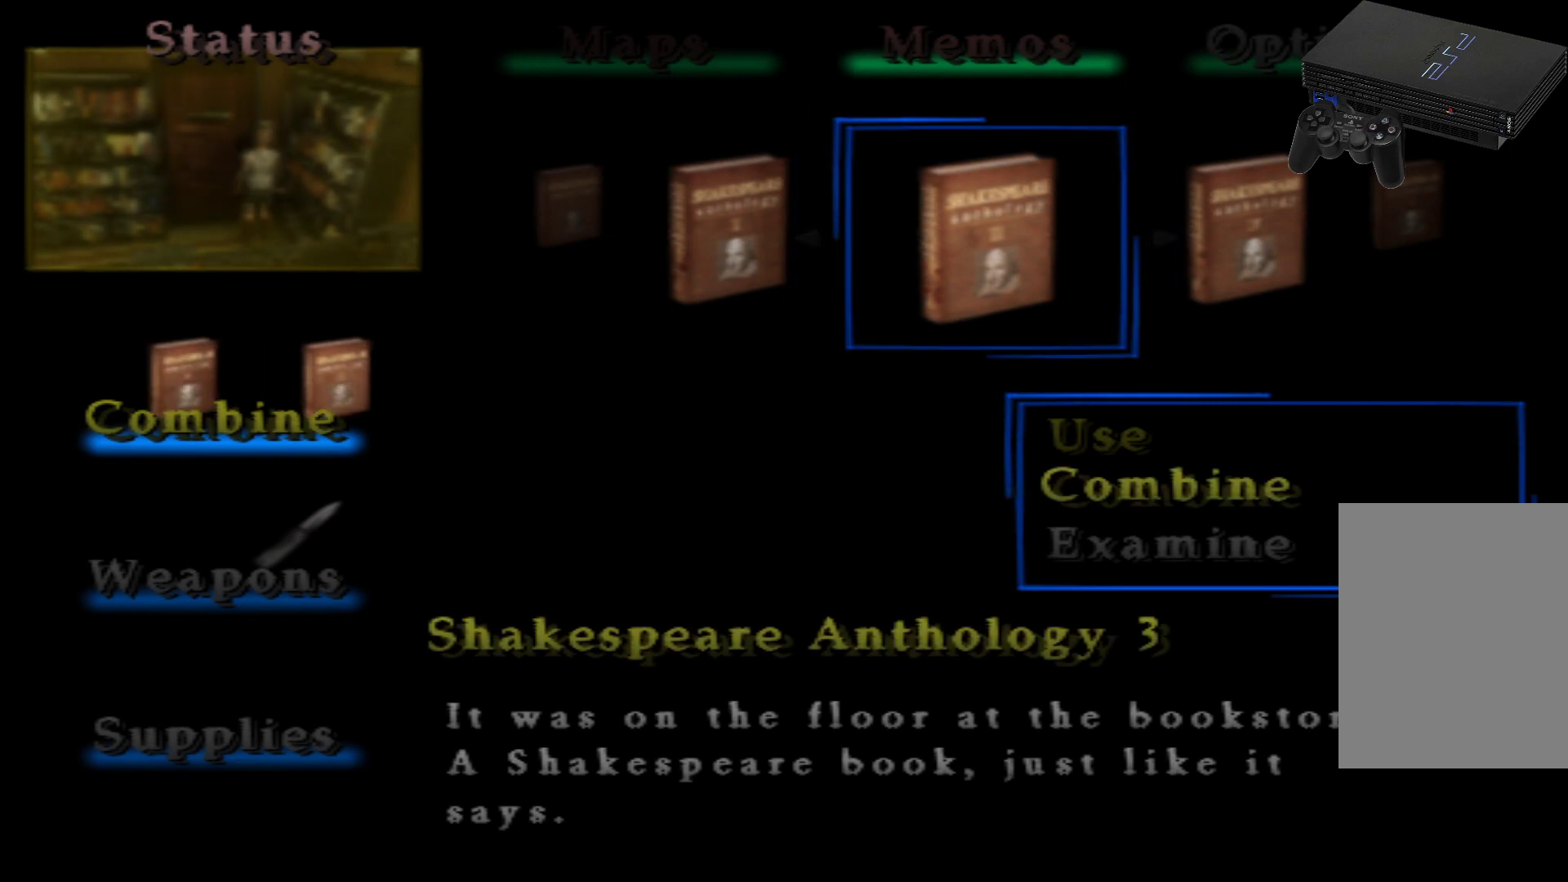
{"buttons": [], "left_stick": "center", "right_stick": "center", "events": []}
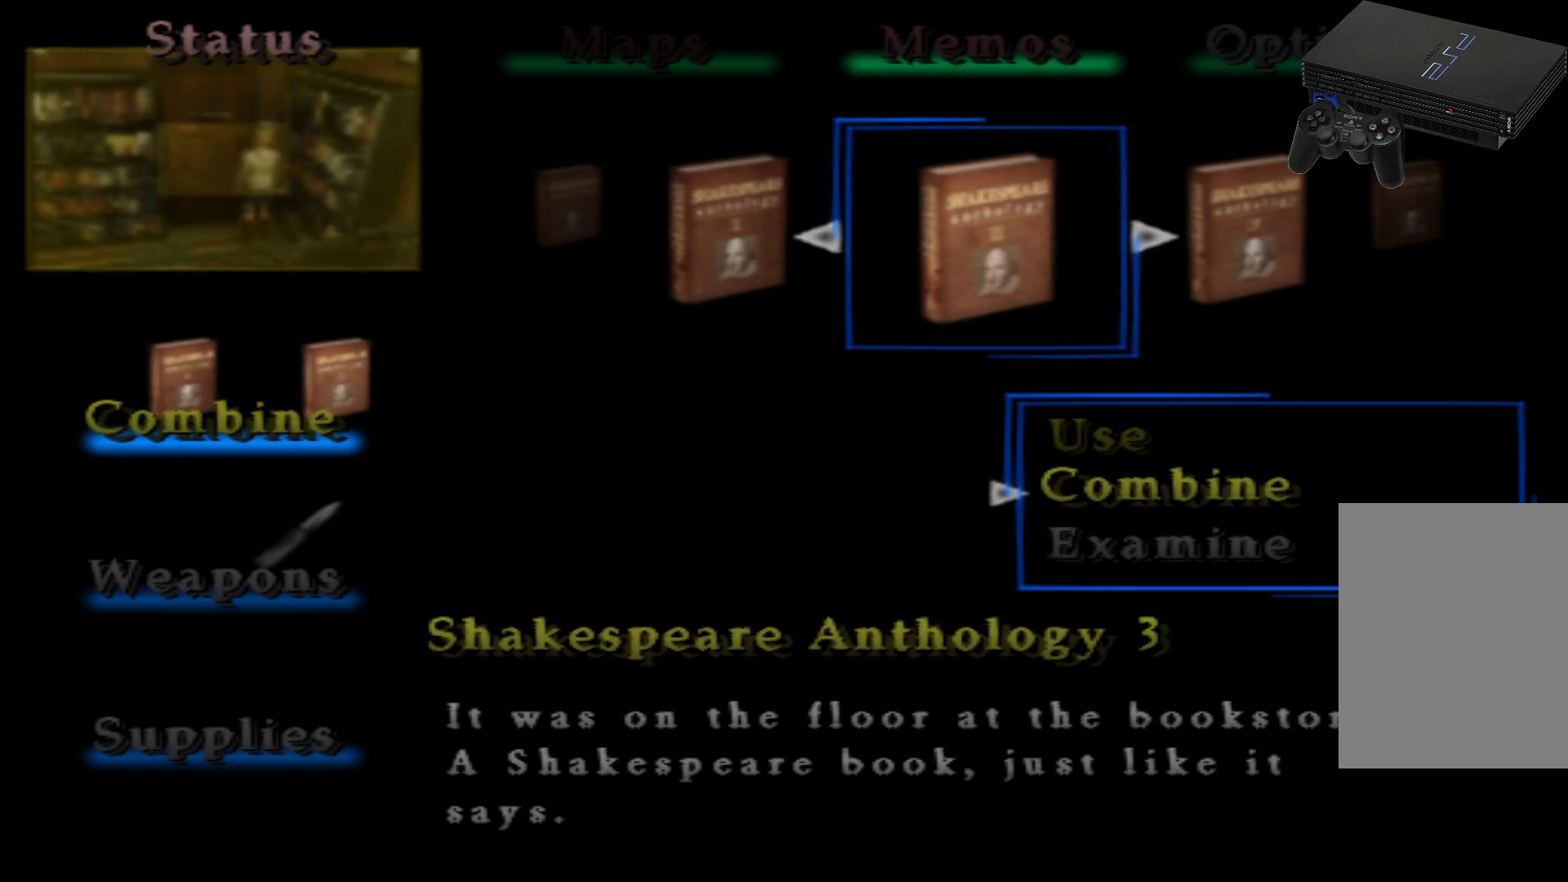
{"buttons": [], "left_stick": "center", "right_stick": "center", "events": [[16, "A", "down"], [133, "A", "up"]]}